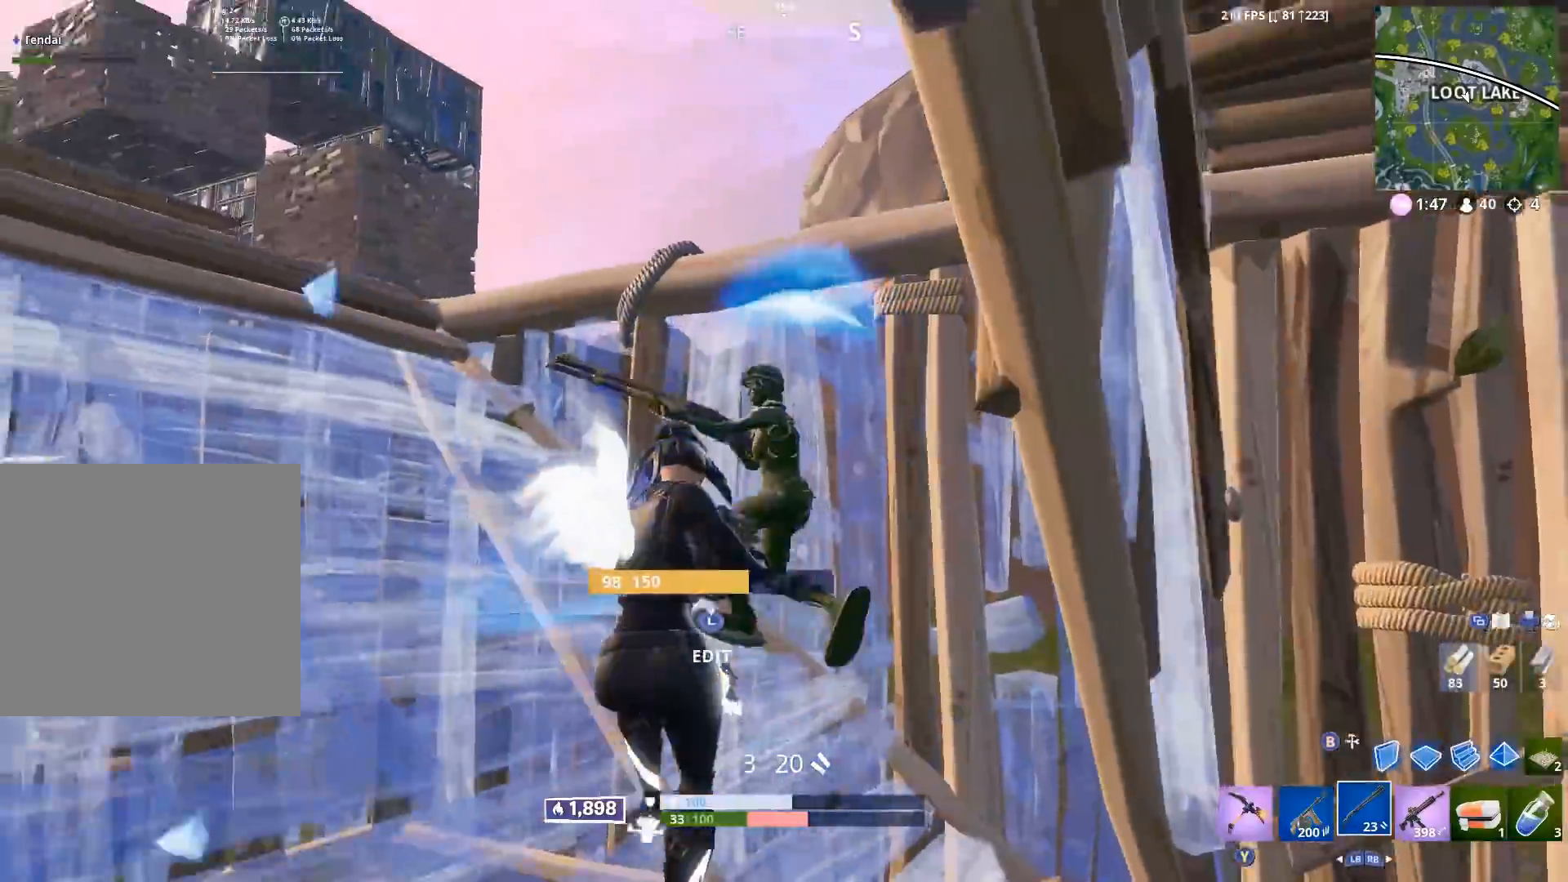
Gameplay with a controller (Xbox layout); each line is a JSON object with the inputs held at the frame after it. "events" lists button and stick changes between this image and that frame as [ms after this image, input, new state], when the widget could be followed in between.
{"buttons": [], "left_stick": "down-left", "right_stick": "down", "events": [[67, "left_stick", "left"], [67, "right_stick", "up"], [167, "R2", "down"], [217, "right_stick", "down"], [267, "L1", "down"], [267, "left_stick", "up-left"], [283, "R2", "up"], [333, "L1", "up"], [467, "left_stick", "down-left"]]}
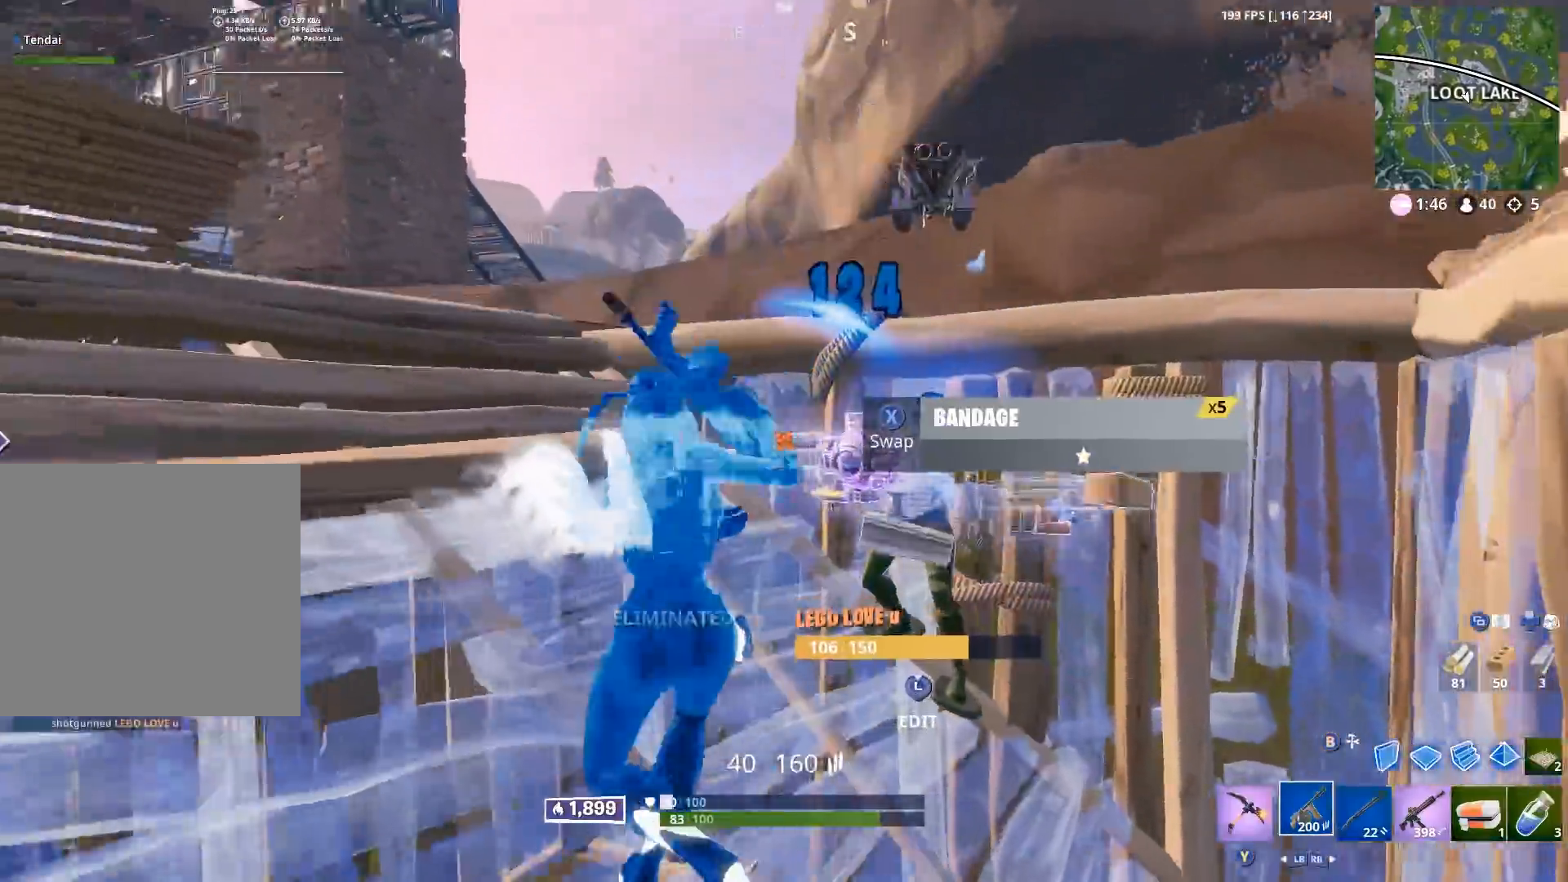
{"buttons": [], "left_stick": "right", "right_stick": "up-left", "events": [[17, "right_stick", "down-right"], [150, "left_stick", "right"], [383, "right_stick", "center"], [433, "right_stick", "up-left"]]}
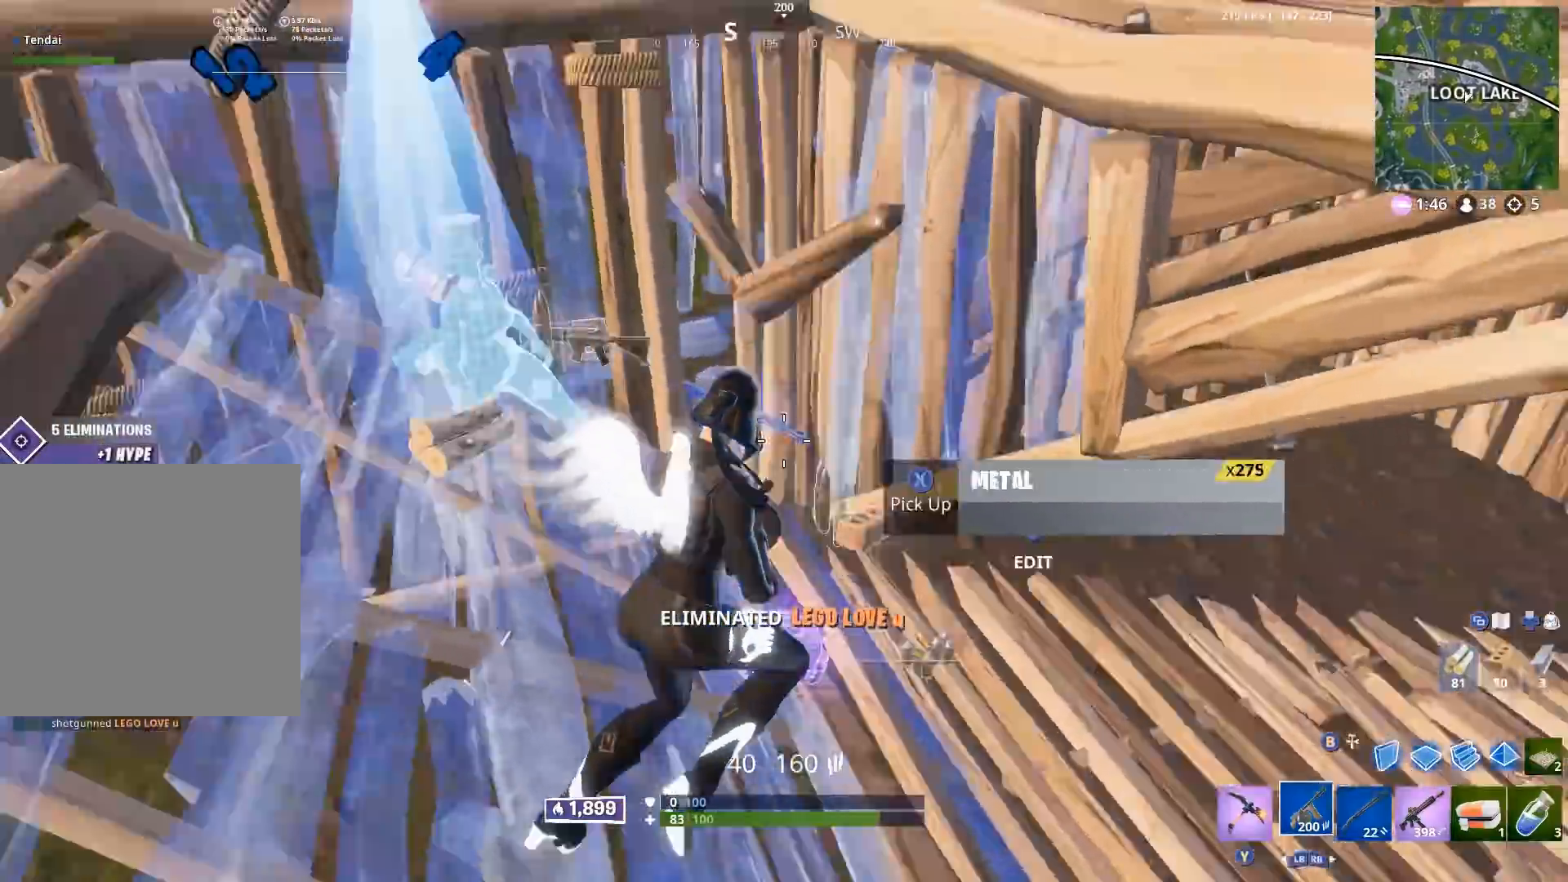
{"buttons": ["R2"], "left_stick": "left", "right_stick": "left", "events": [[50, "B", "down"], [100, "R2", "down"], [117, "B", "up"], [233, "R1", "down"], [250, "right_stick", "center"], [267, "L1", "down"], [267, "left_stick", "up-right"], [283, "R2", "up"], [300, "right_stick", "down-left"], [333, "L1", "up"], [333, "R1", "up"], [400, "R2", "down"], [417, "right_stick", "left"], [433, "left_stick", "left"]]}
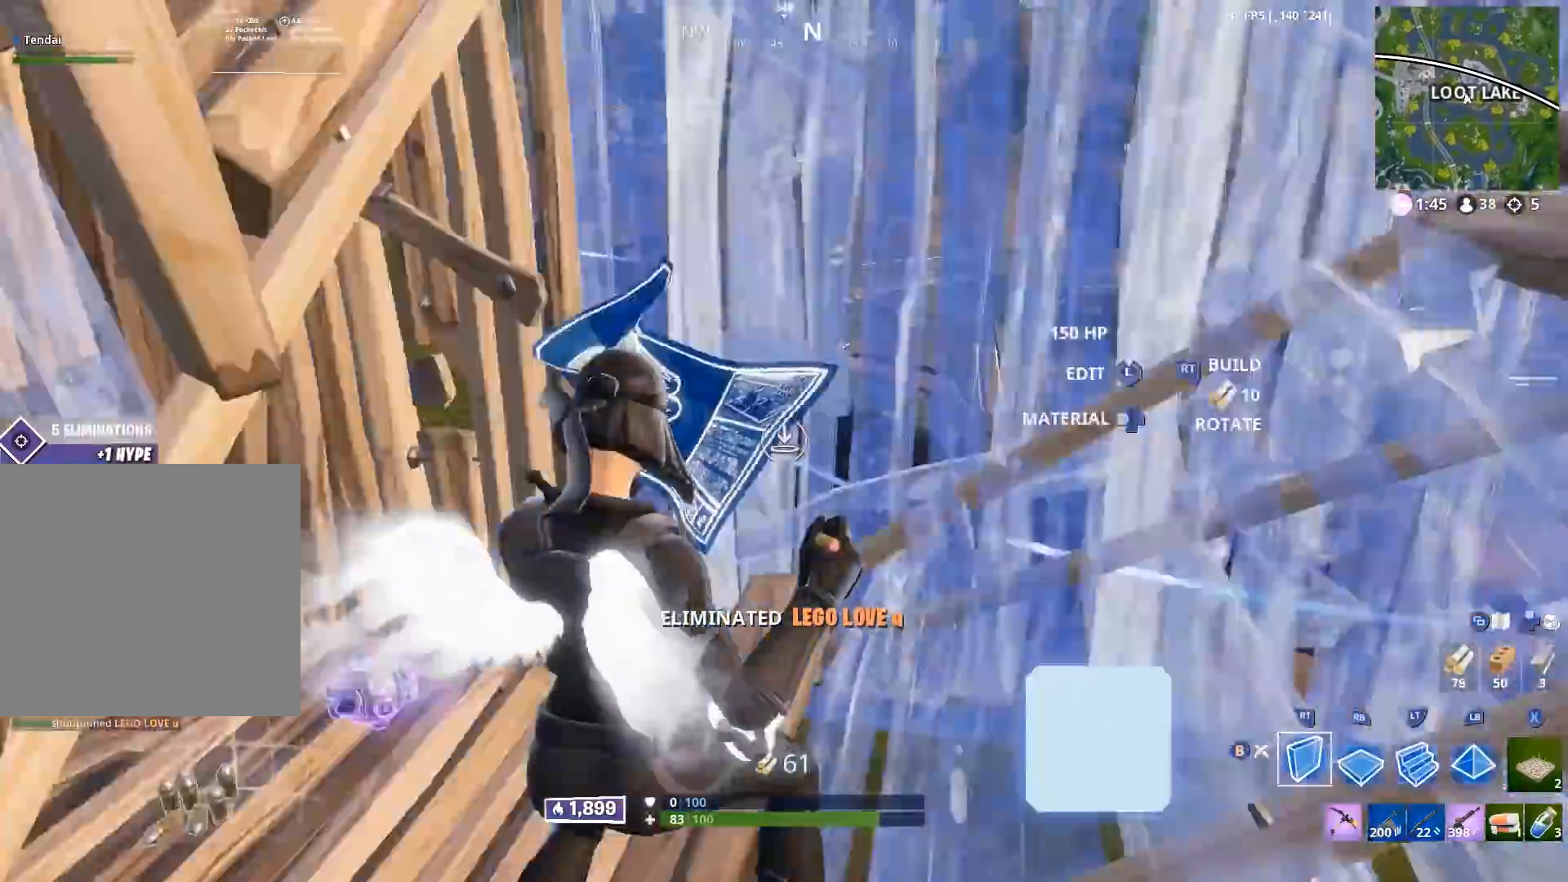
{"buttons": [], "left_stick": "center", "right_stick": "left", "events": [[17, "B", "down"], [50, "left_stick", "center"], [50, "right_stick", "center"], [83, "R2", "up"], [100, "B", "up"], [133, "right_stick", "down-left"], [183, "Y", "down"], [283, "Y", "up"], [317, "right_stick", "up-left"], [500, "right_stick", "left"]]}
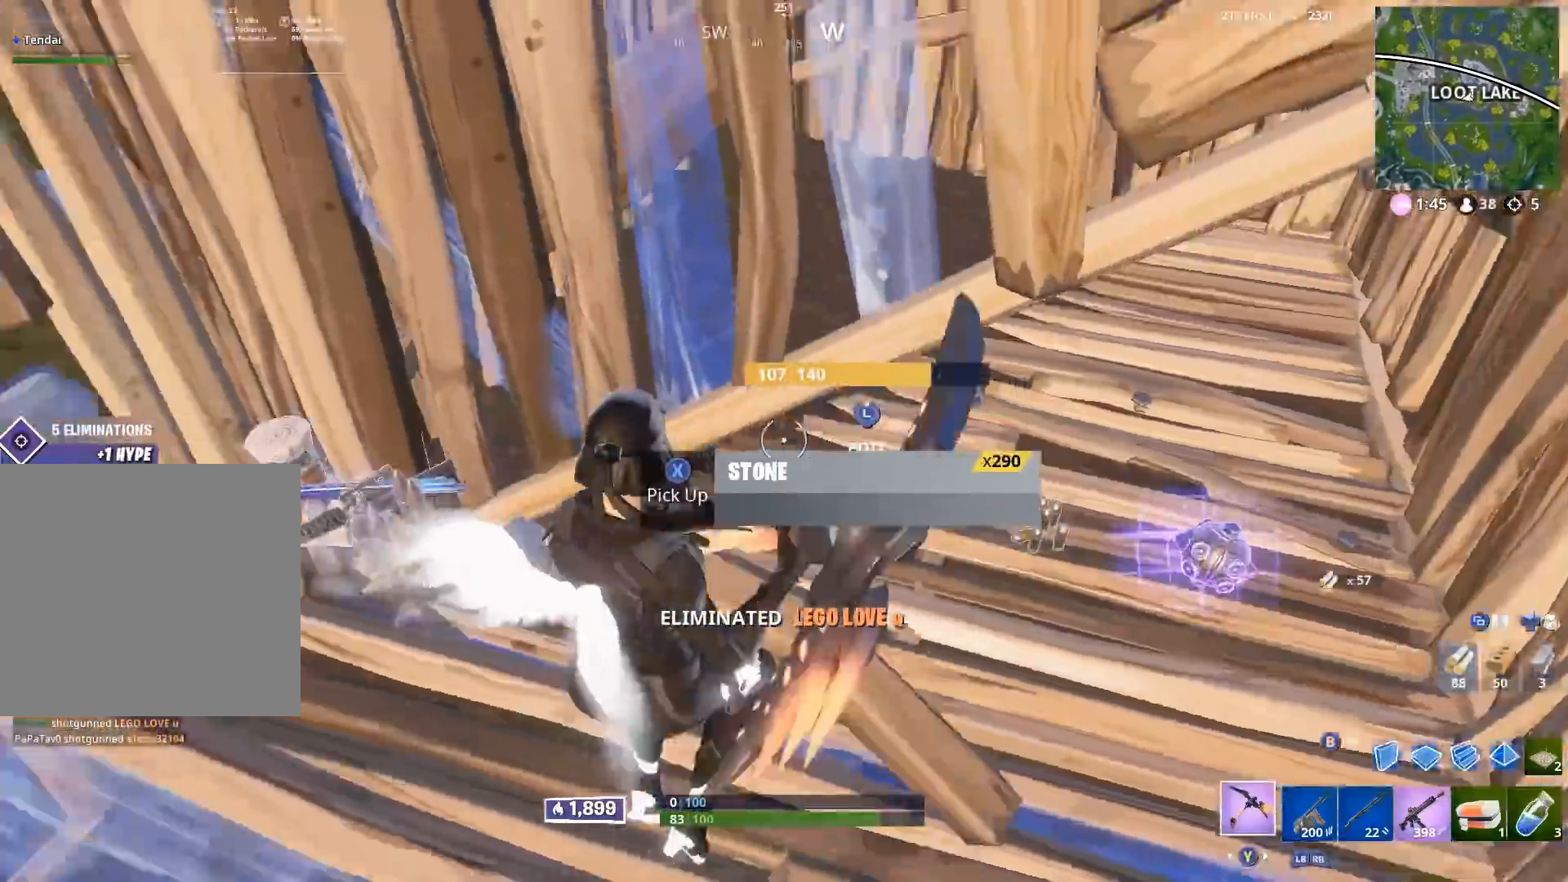
{"buttons": [], "left_stick": "up", "right_stick": "center", "events": [[67, "left_stick", "left"], [133, "X", "down"], [183, "left_stick", "up-left"], [200, "X", "up"], [200, "right_stick", "center"], [283, "X", "down"], [317, "right_stick", "up-left"], [367, "X", "up"], [433, "X", "down"], [450, "left_stick", "up"], [483, "right_stick", "center"], [500, "X", "up"]]}
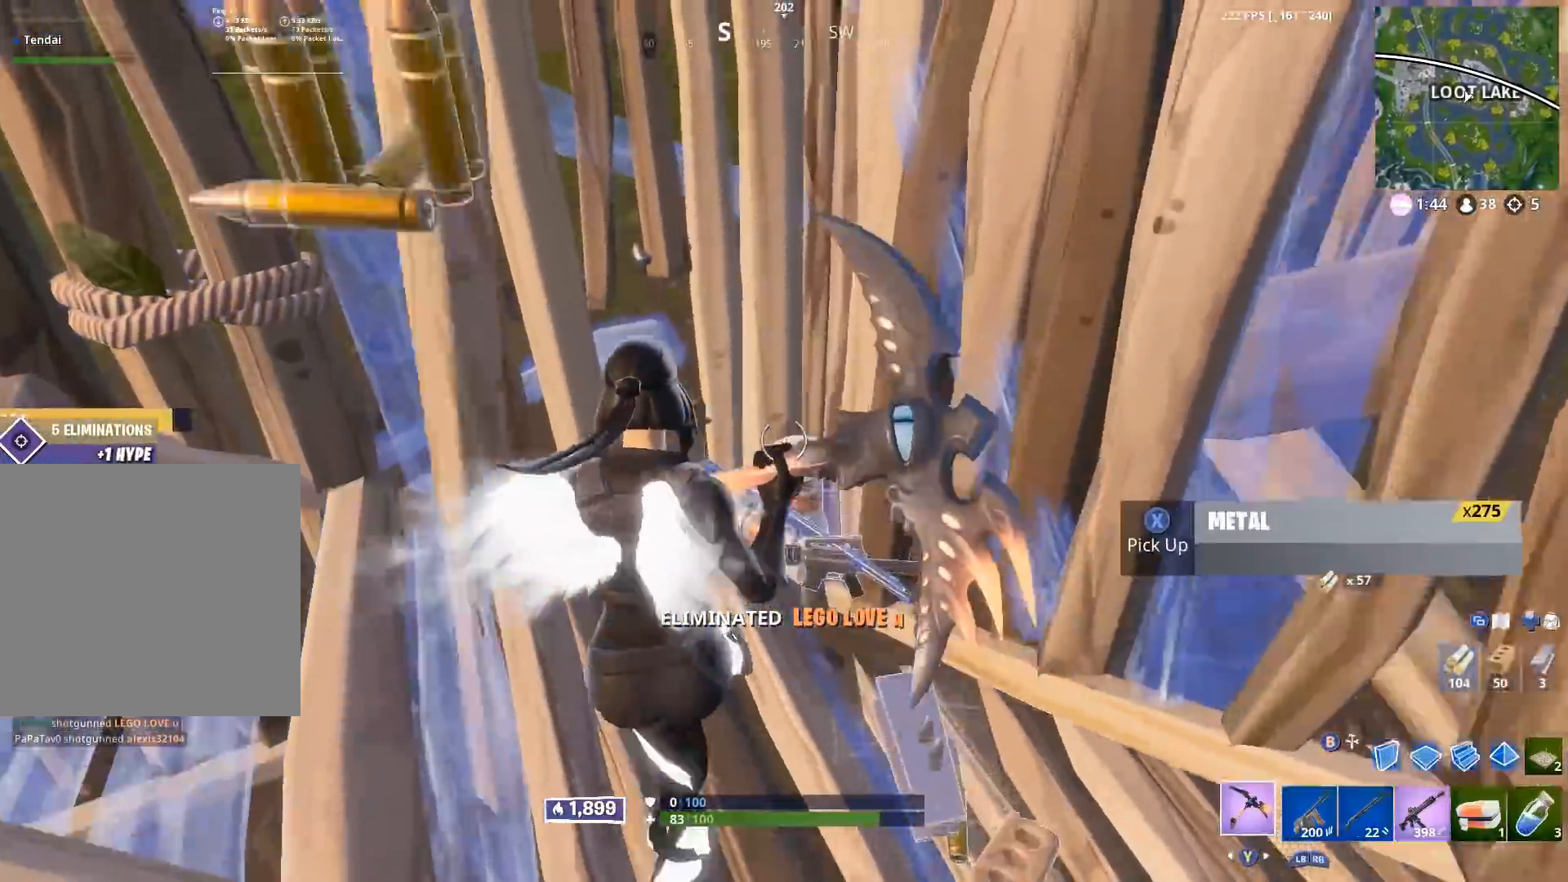
{"buttons": [], "left_stick": "center", "right_stick": "down-left", "events": [[67, "X", "down"], [67, "right_stick", "down"], [133, "left_stick", "right"], [167, "X", "up"], [217, "left_stick", "down-right"], [233, "X", "down"], [250, "right_stick", "right"], [333, "X", "up"], [333, "left_stick", "right"], [417, "X", "down"], [450, "X", "up"], [450, "left_stick", "center"], [450, "right_stick", "down-left"]]}
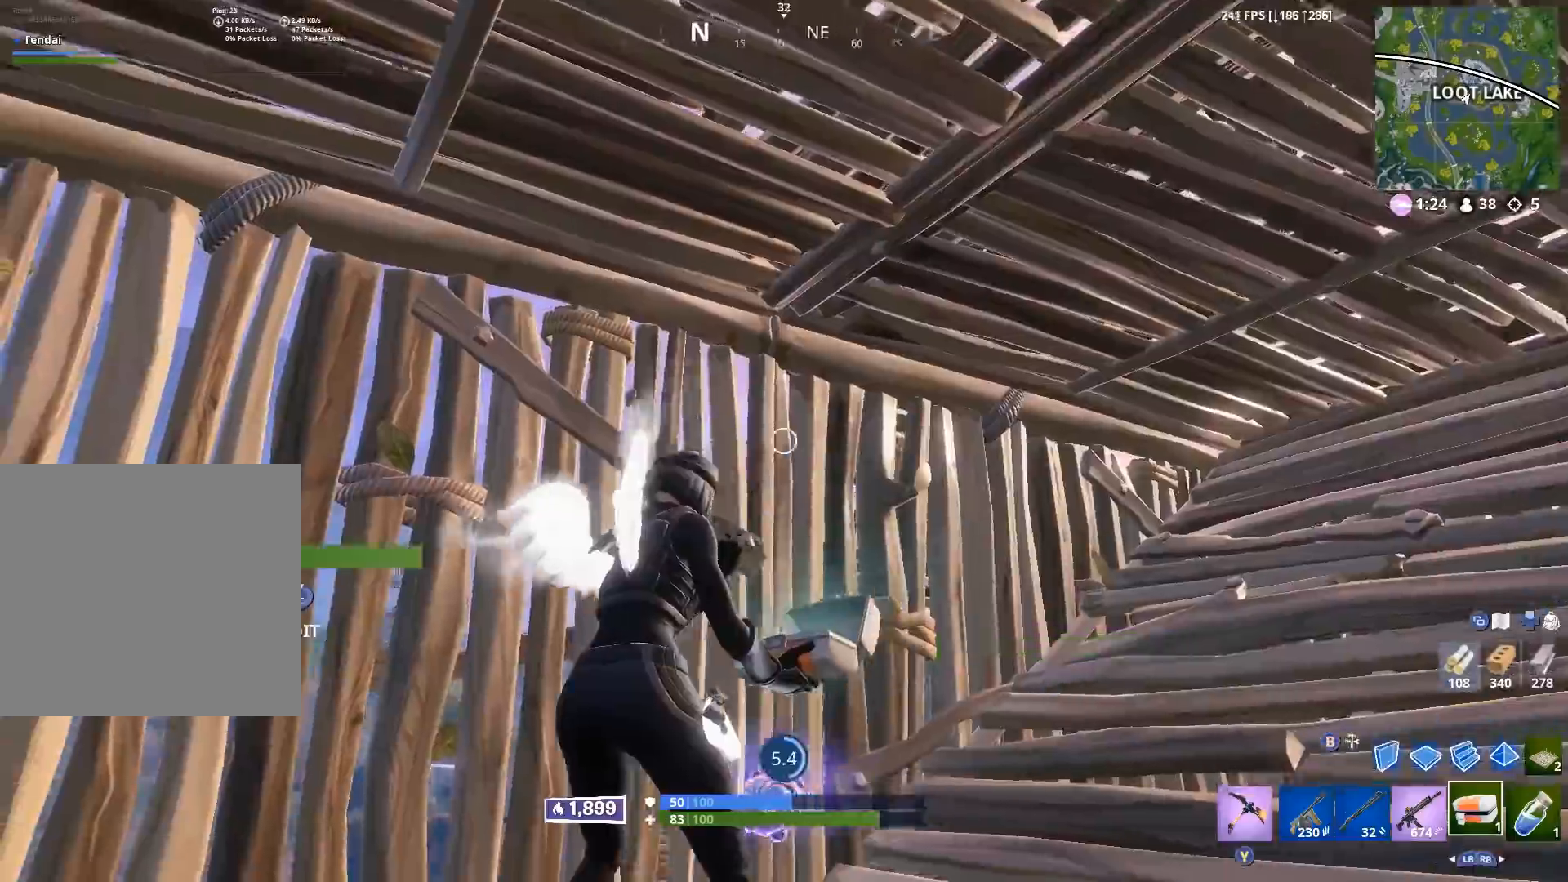
{"buttons": [], "left_stick": "center", "right_stick": "down-left", "events": [[17, "right_stick", "left"], [150, "right_stick", "down-left"]]}
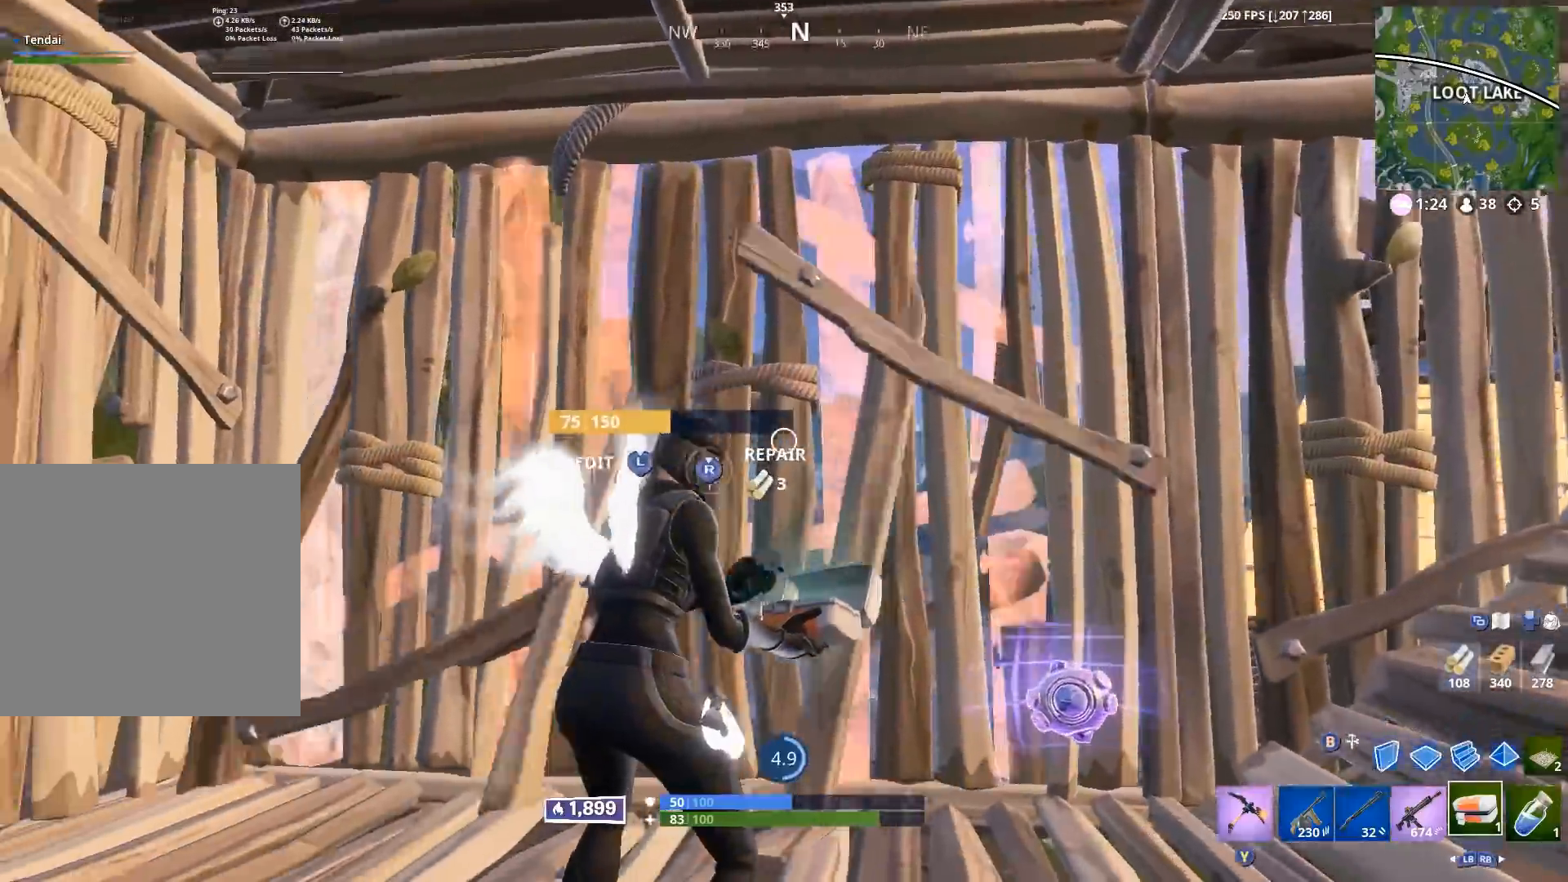
{"buttons": ["R2"], "left_stick": "center", "right_stick": "center", "events": [[83, "B", "down"], [150, "right_stick", "center"], [200, "B", "up"], [233, "R2", "down"]]}
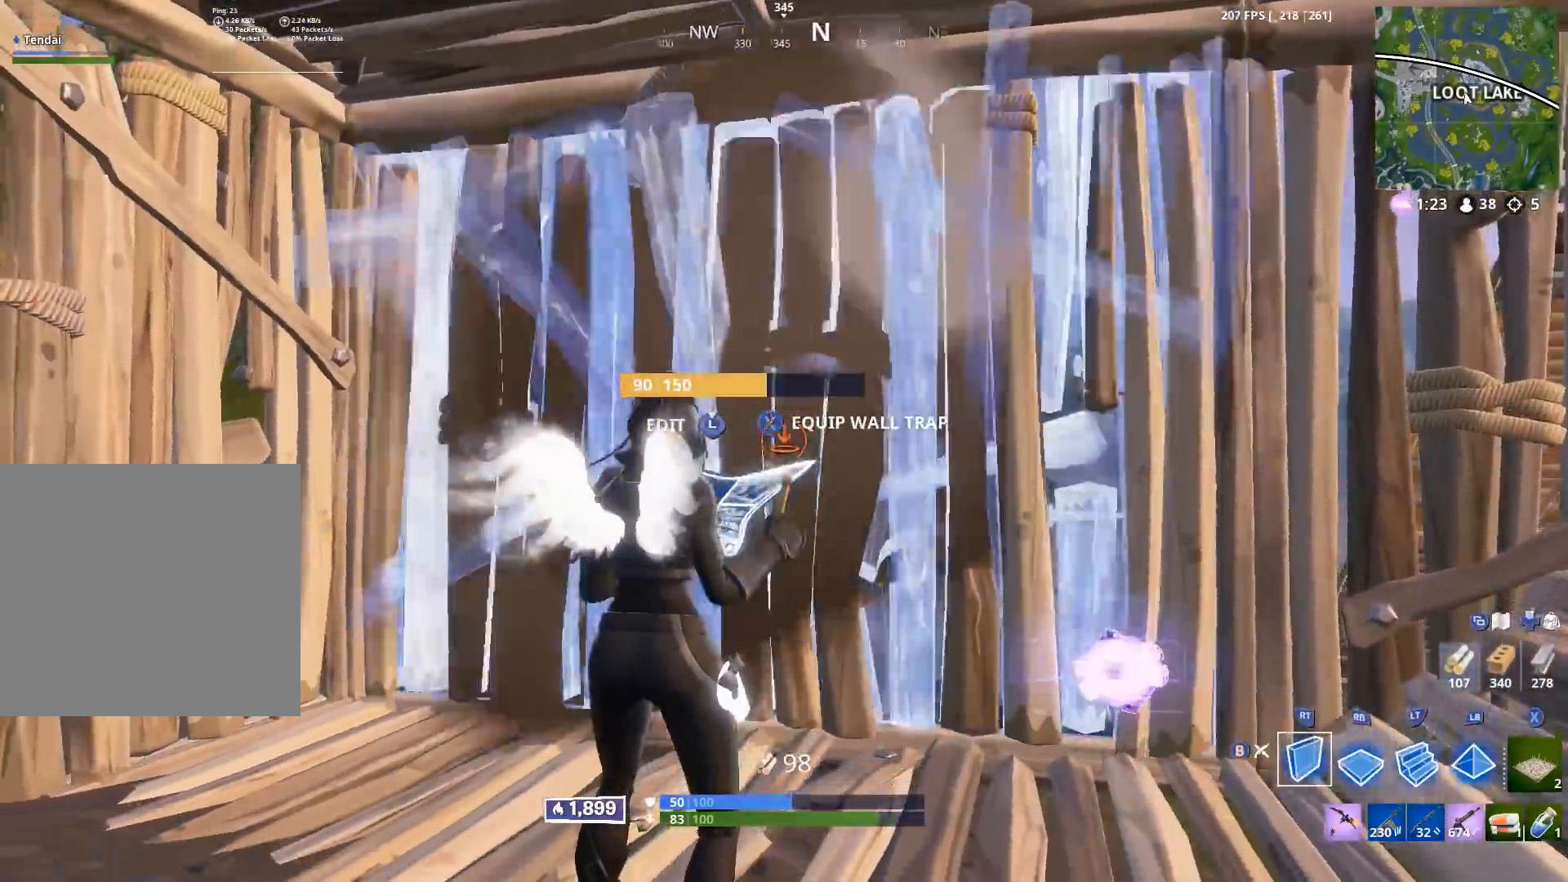
{"buttons": [], "left_stick": "left", "right_stick": "center", "events": [[300, "B", "down"], [317, "right_stick", "down"], [350, "B", "up"], [350, "R2", "up"], [383, "left_stick", "left"], [467, "right_stick", "center"]]}
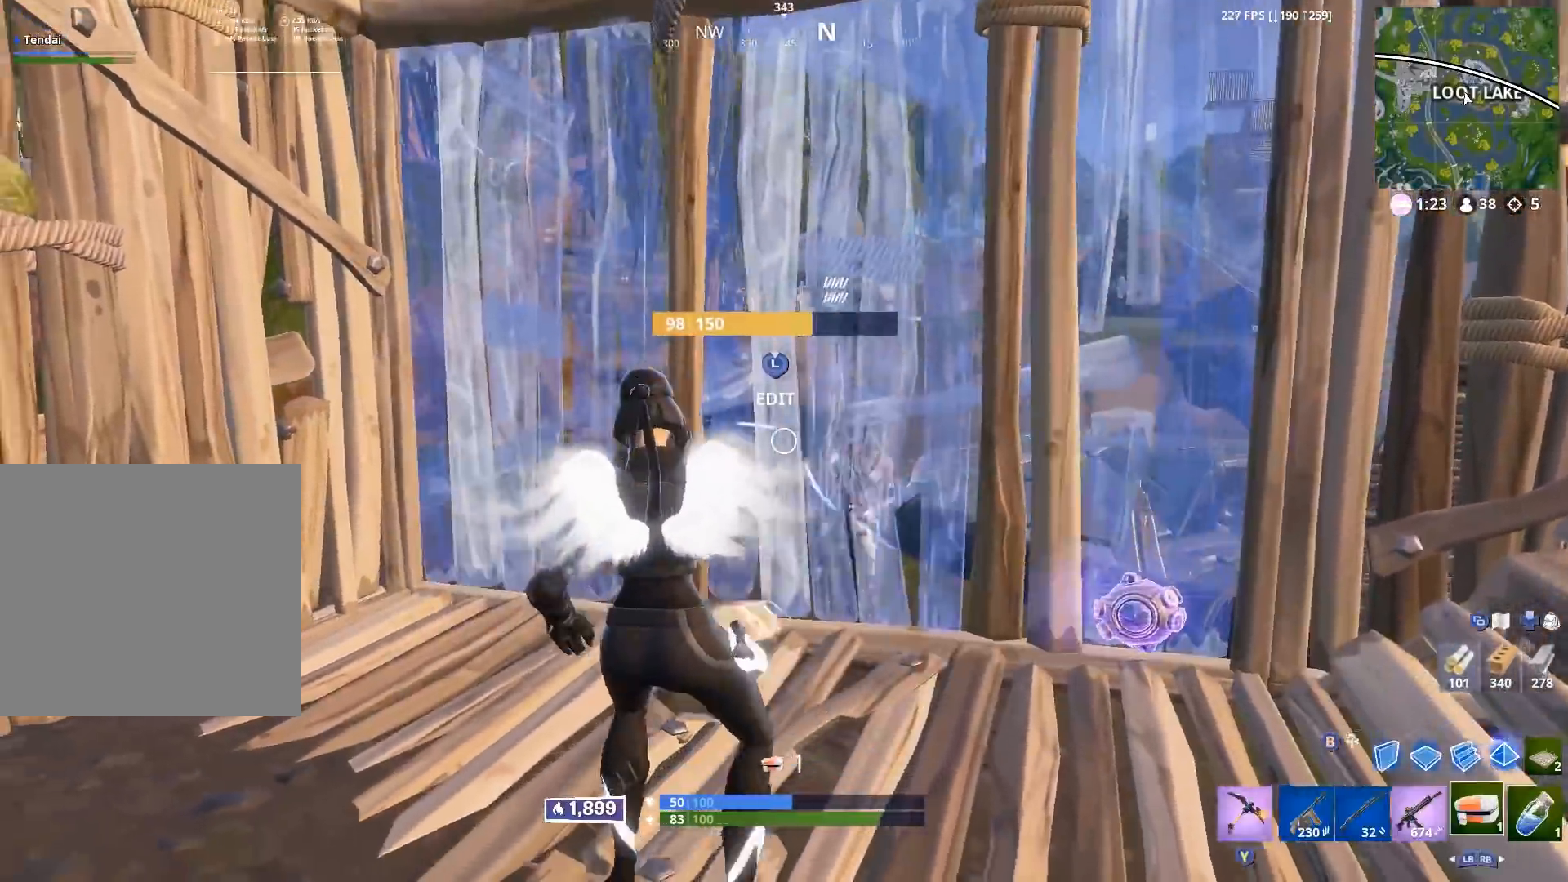
{"buttons": [], "left_stick": "center", "right_stick": "down-right", "events": [[67, "L1", "down"], [167, "L1", "up"], [233, "right_stick", "right"], [250, "L1", "down"], [333, "L1", "up"], [400, "left_stick", "center"], [433, "right_stick", "down-right"]]}
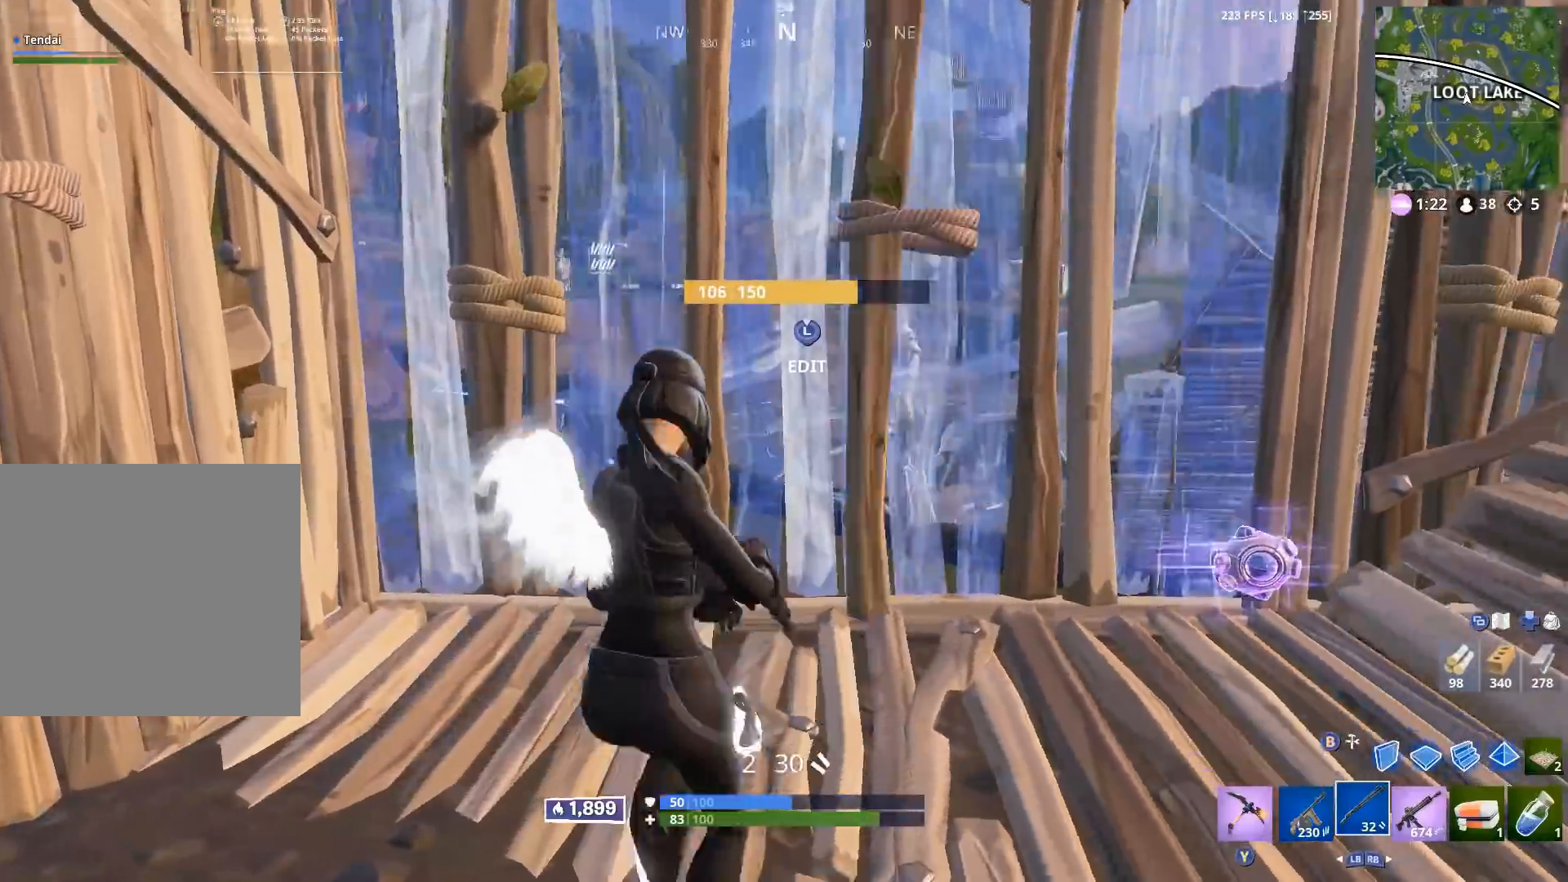
{"buttons": ["B"], "left_stick": "center", "right_stick": "center", "events": [[33, "X", "down"], [83, "X", "up"], [133, "right_stick", "center"], [217, "X", "down"], [267, "X", "up"], [450, "B", "down"]]}
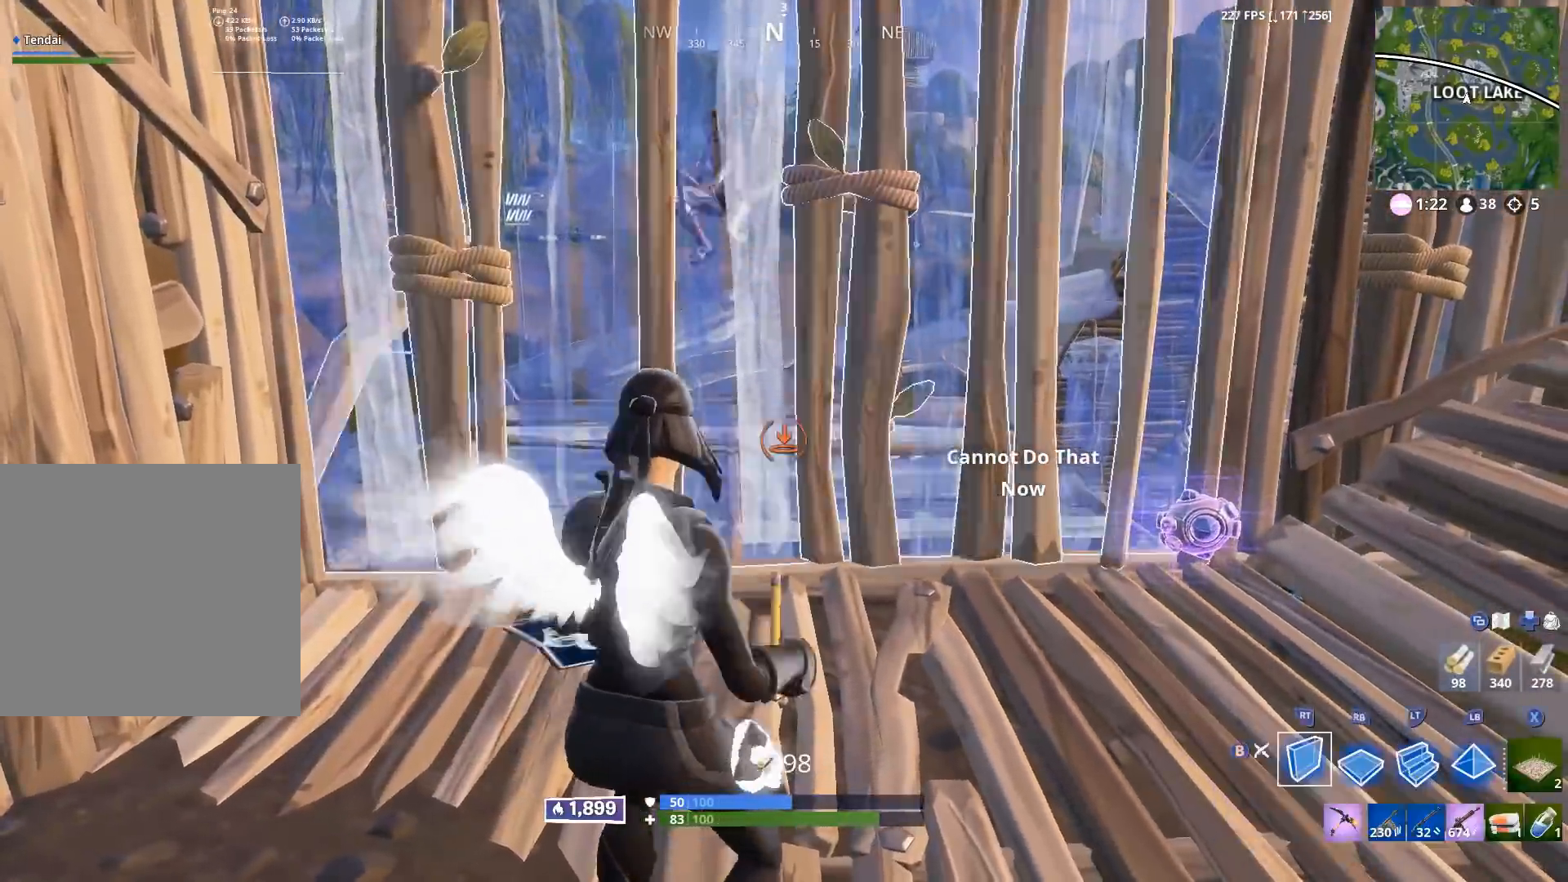
{"buttons": ["R2"], "left_stick": "left", "right_stick": "center", "events": [[17, "left_stick", "right"], [33, "B", "up"], [33, "R2", "down"], [33, "right_stick", "up-left"], [167, "left_stick", "center"], [167, "right_stick", "center"], [417, "left_stick", "left"]]}
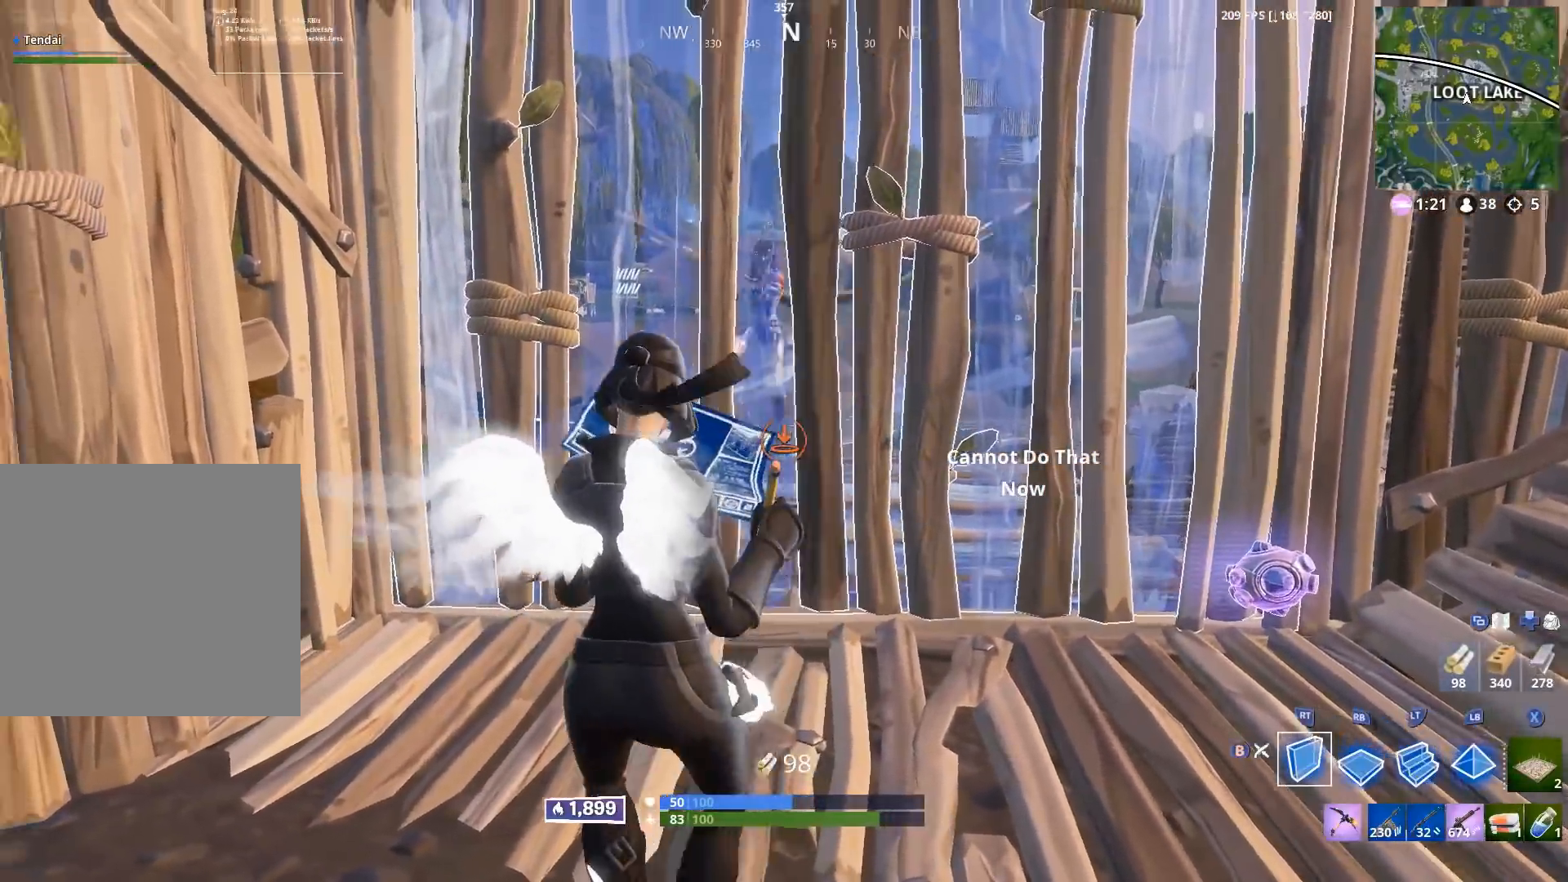
{"buttons": ["R2"], "left_stick": "center", "right_stick": "center", "events": [[17, "left_stick", "center"]]}
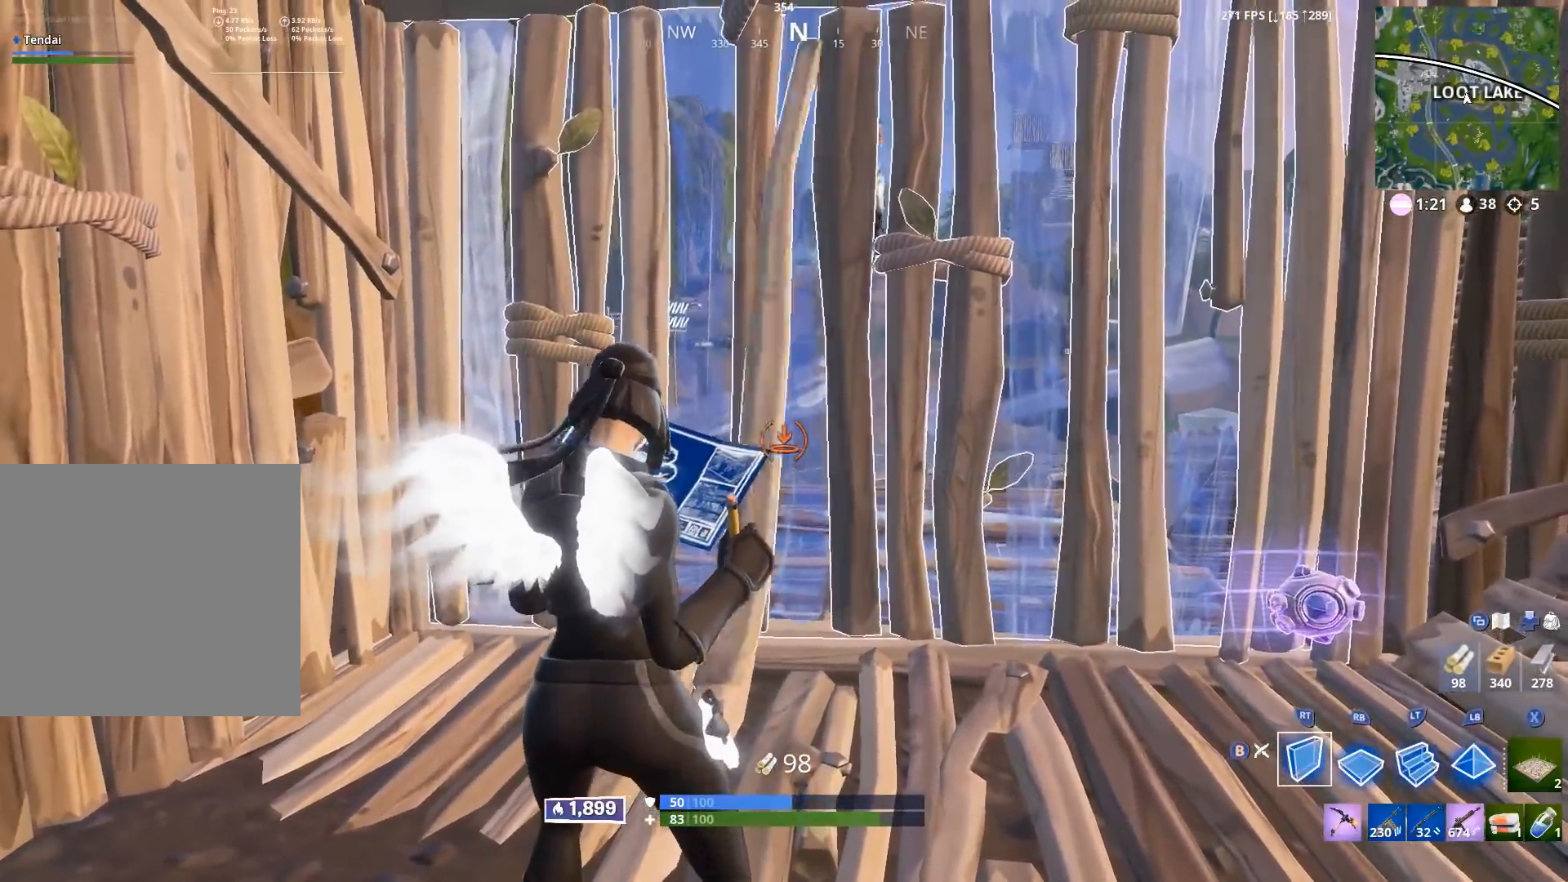
{"buttons": ["R2"], "left_stick": "center", "right_stick": "center", "events": []}
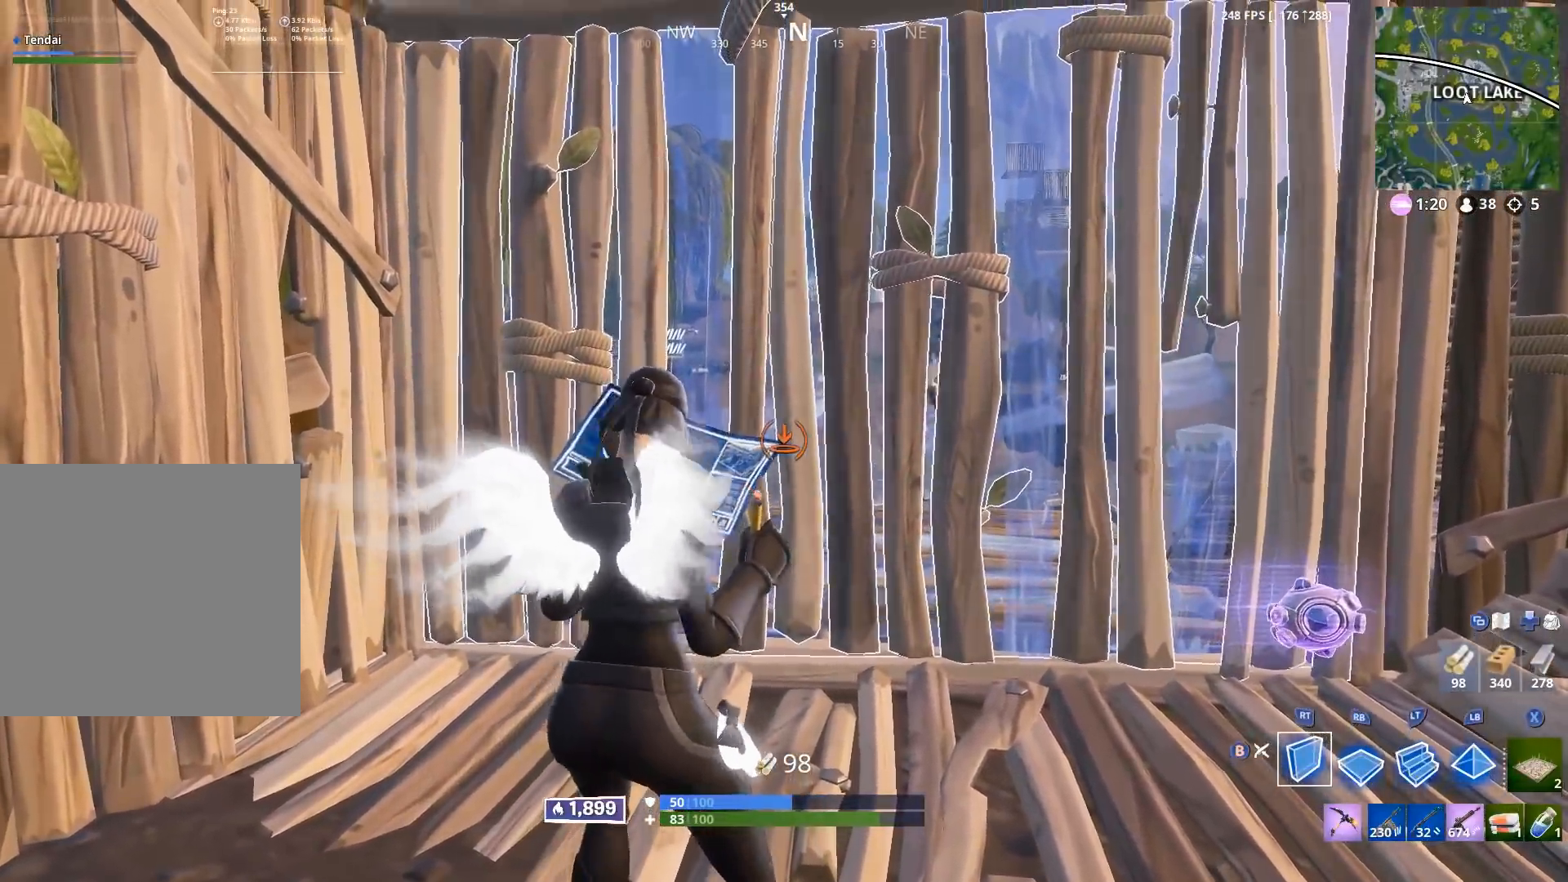
{"buttons": ["R2"], "left_stick": "left", "right_stick": "center", "events": [[33, "left_stick", "right"], [267, "left_stick", "center"], [450, "left_stick", "left"]]}
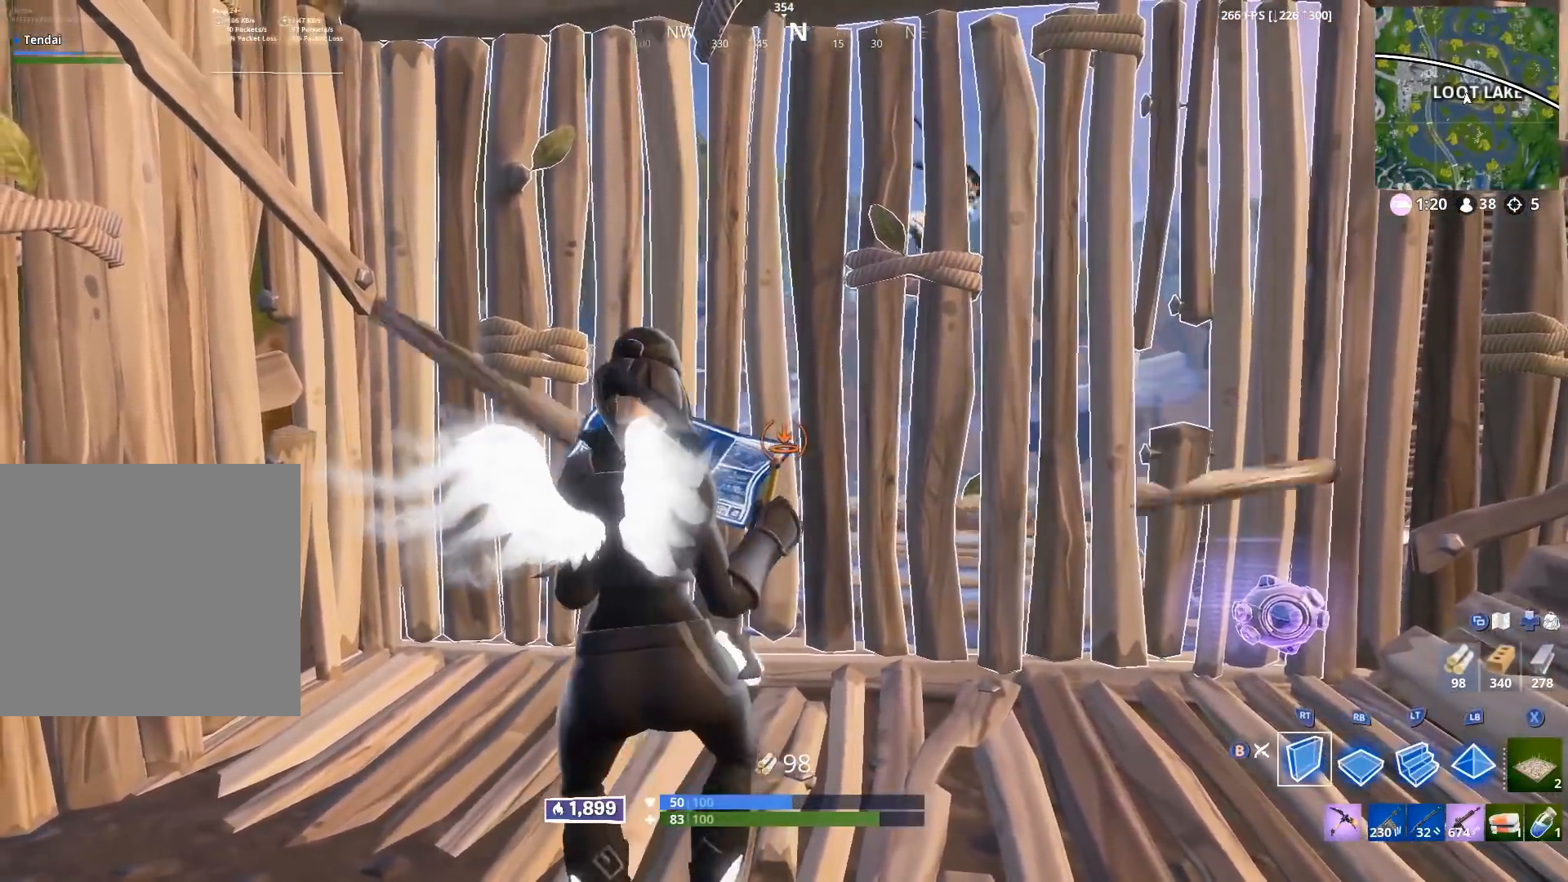
{"buttons": ["R2"], "left_stick": "up-left", "right_stick": "down-right", "events": [[133, "left_stick", "up-left"], [150, "B", "down"], [217, "B", "up"], [233, "R2", "up"], [267, "right_stick", "up-left"], [350, "L3", "down"], [400, "right_stick", "down-left"], [417, "R2", "down"], [450, "L3", "up"], [467, "right_stick", "down-right"]]}
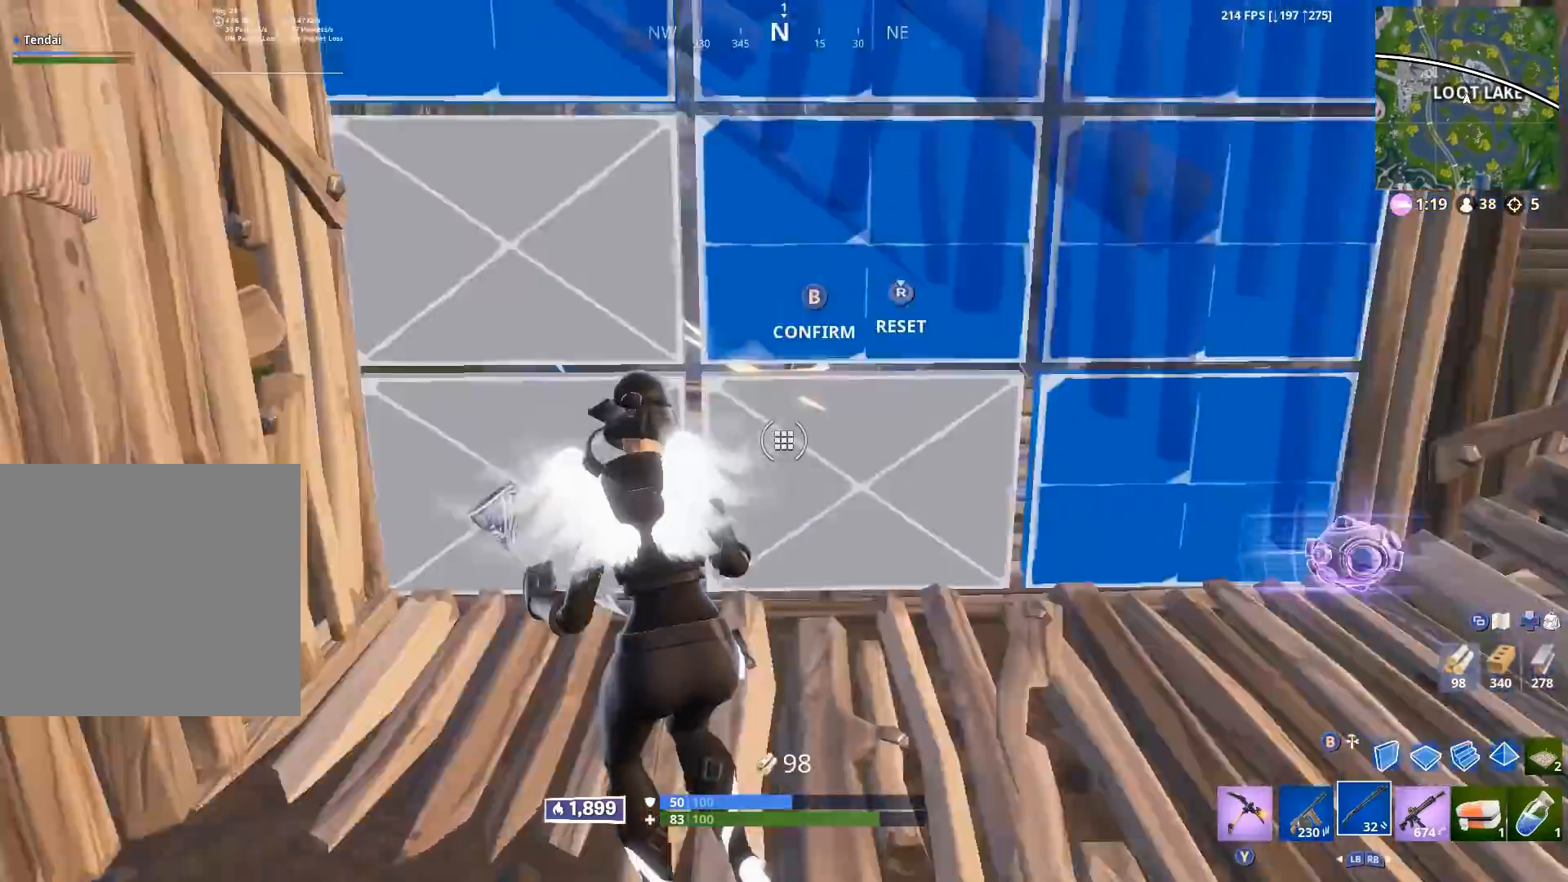
{"buttons": ["R2"], "left_stick": "up", "right_stick": "right", "events": [[17, "left_stick", "up"], [50, "B", "down"], [67, "R2", "up"], [83, "B", "up"], [83, "right_stick", "up-left"], [200, "B", "down"], [250, "B", "up"], [250, "right_stick", "center"], [267, "L2", "down"], [367, "R2", "down"], [383, "L2", "up"], [383, "right_stick", "right"]]}
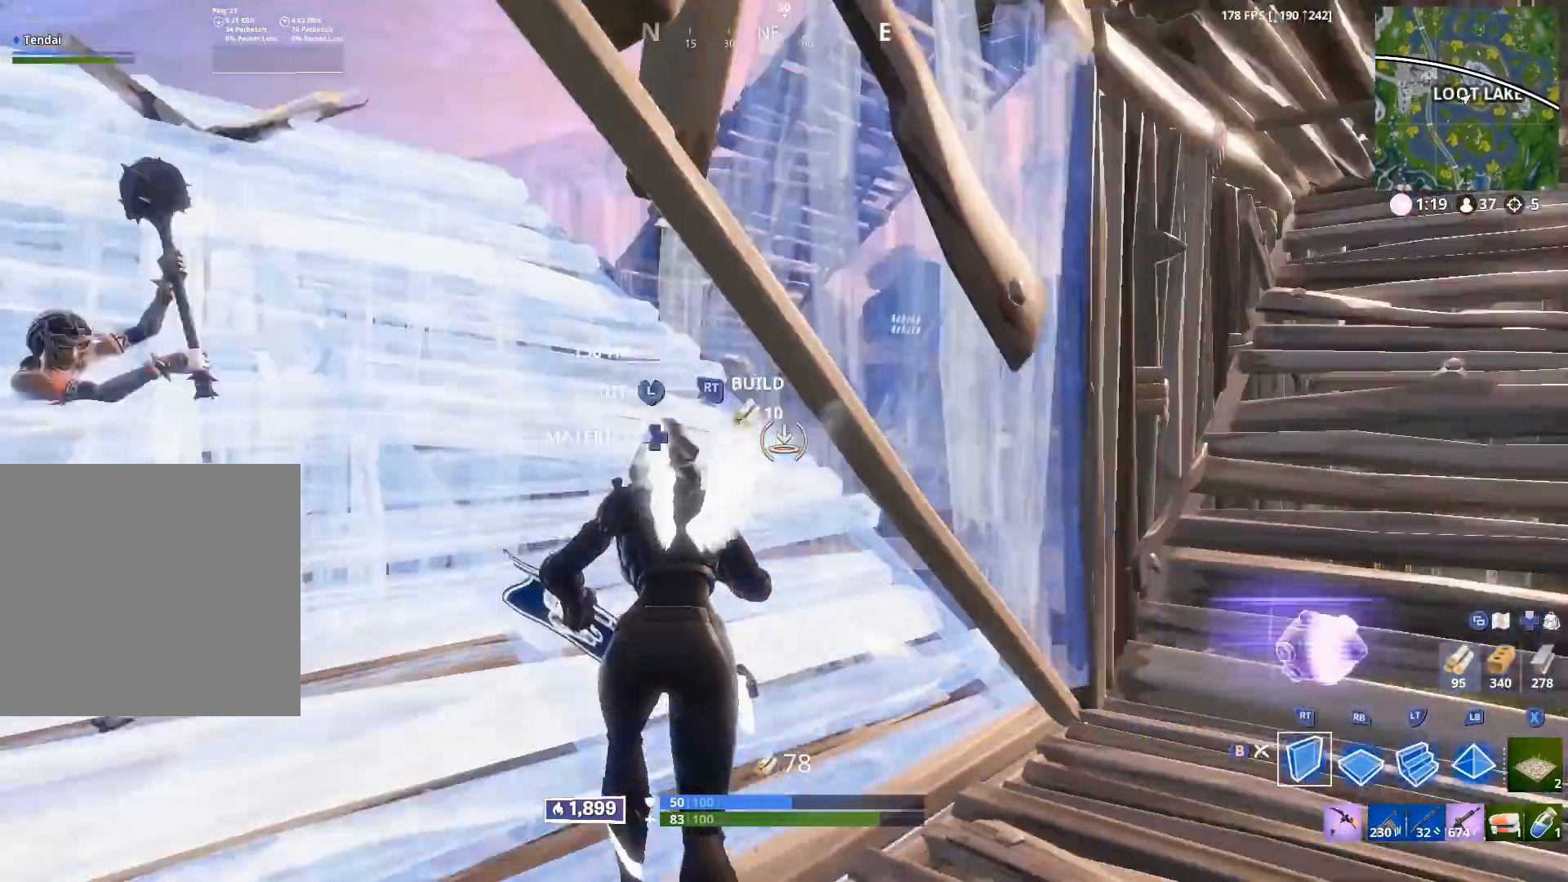
{"buttons": [], "left_stick": "down-right", "right_stick": "right", "events": [[50, "right_stick", "left"], [250, "X", "down"], [250, "right_stick", "up"], [267, "left_stick", "right"], [300, "X", "up"], [317, "right_stick", "right"], [333, "R2", "up"], [367, "X", "down"], [450, "X", "up"], [450, "left_stick", "down-right"]]}
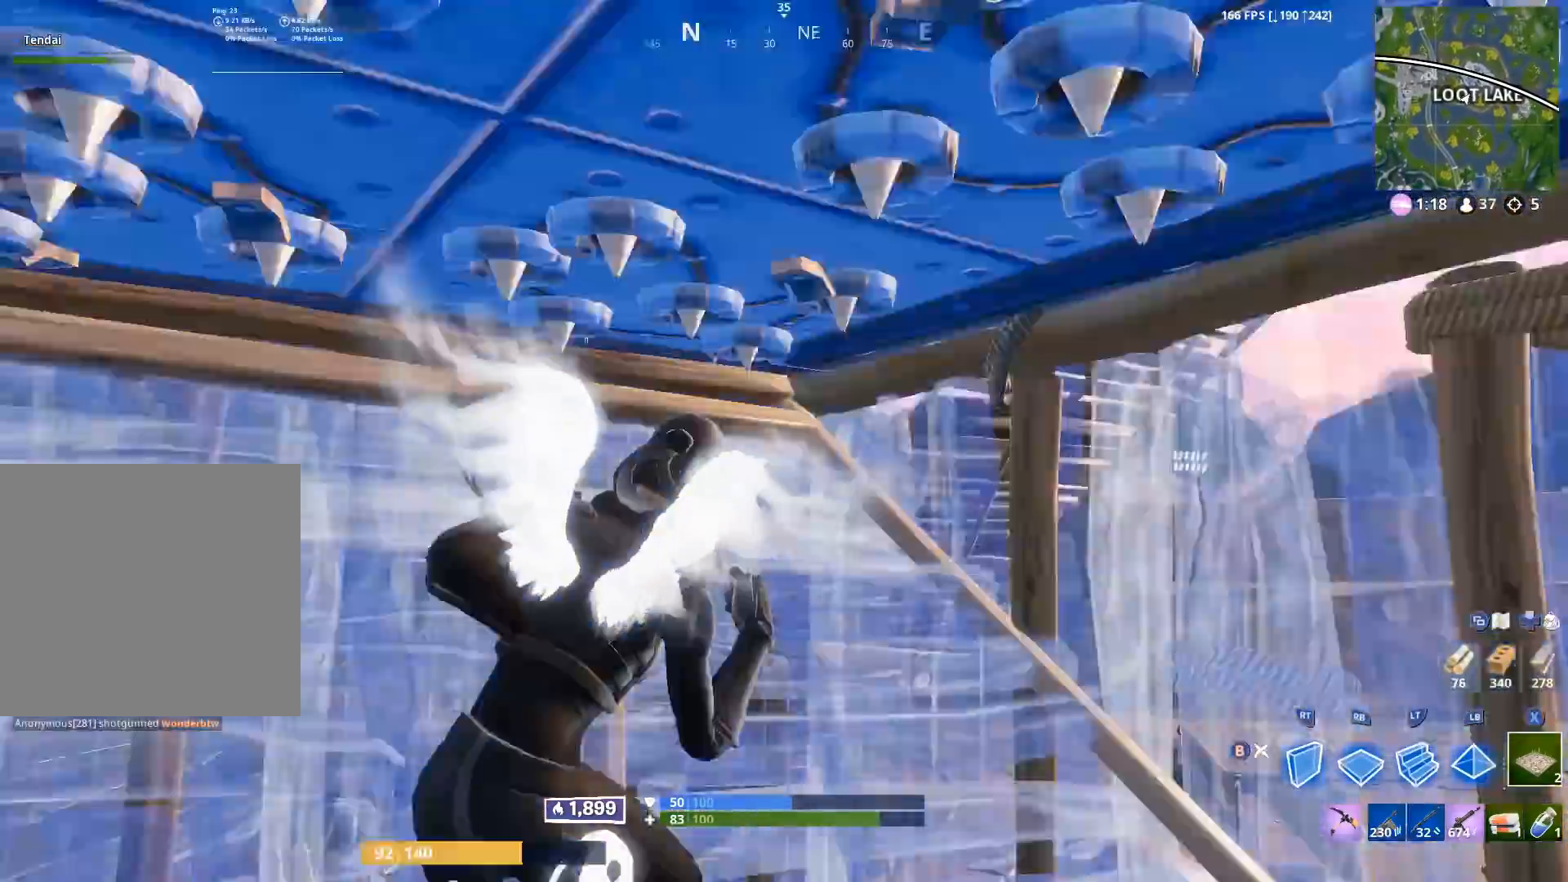
{"buttons": [], "left_stick": "down-left", "right_stick": "center", "events": [[50, "X", "down"], [67, "right_stick", "center"], [83, "left_stick", "right"], [100, "X", "up"], [150, "right_stick", "down-left"], [167, "X", "down"], [250, "X", "up"], [250, "left_stick", "down"], [317, "left_stick", "down-left"], [367, "B", "down"], [367, "right_stick", "right"], [433, "B", "up"], [450, "right_stick", "center"]]}
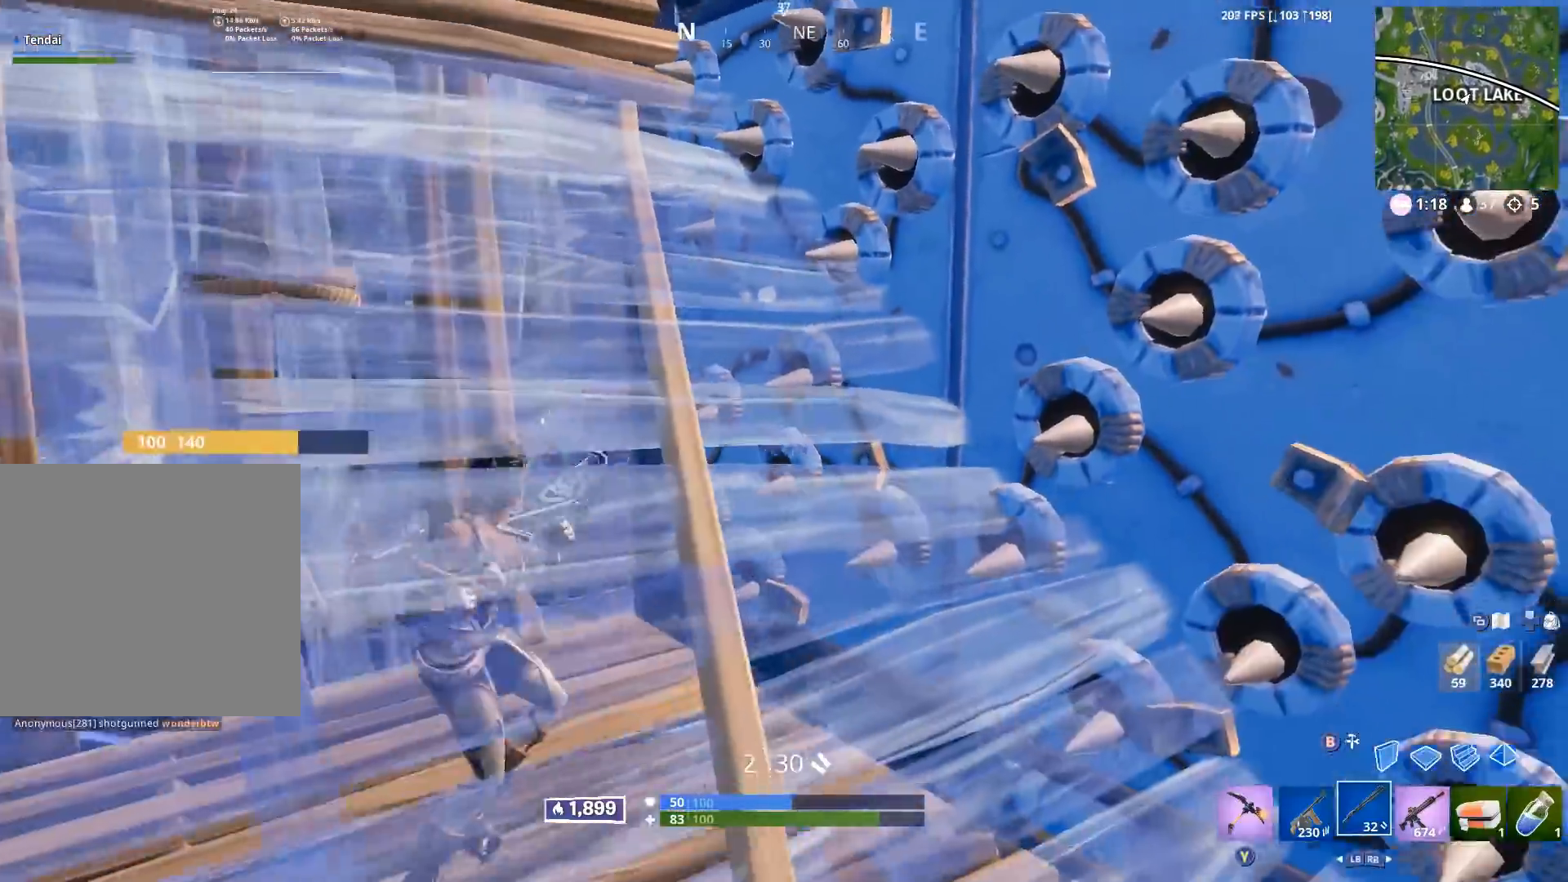
{"buttons": [], "left_stick": "down-right", "right_stick": "up-left", "events": [[50, "L3", "down"], [67, "right_stick", "left"], [117, "R2", "down"], [117, "right_stick", "down"], [167, "L3", "up"], [183, "left_stick", "down-right"], [250, "B", "down"], [250, "right_stick", "up-left"], [317, "R2", "up"], [333, "B", "up"]]}
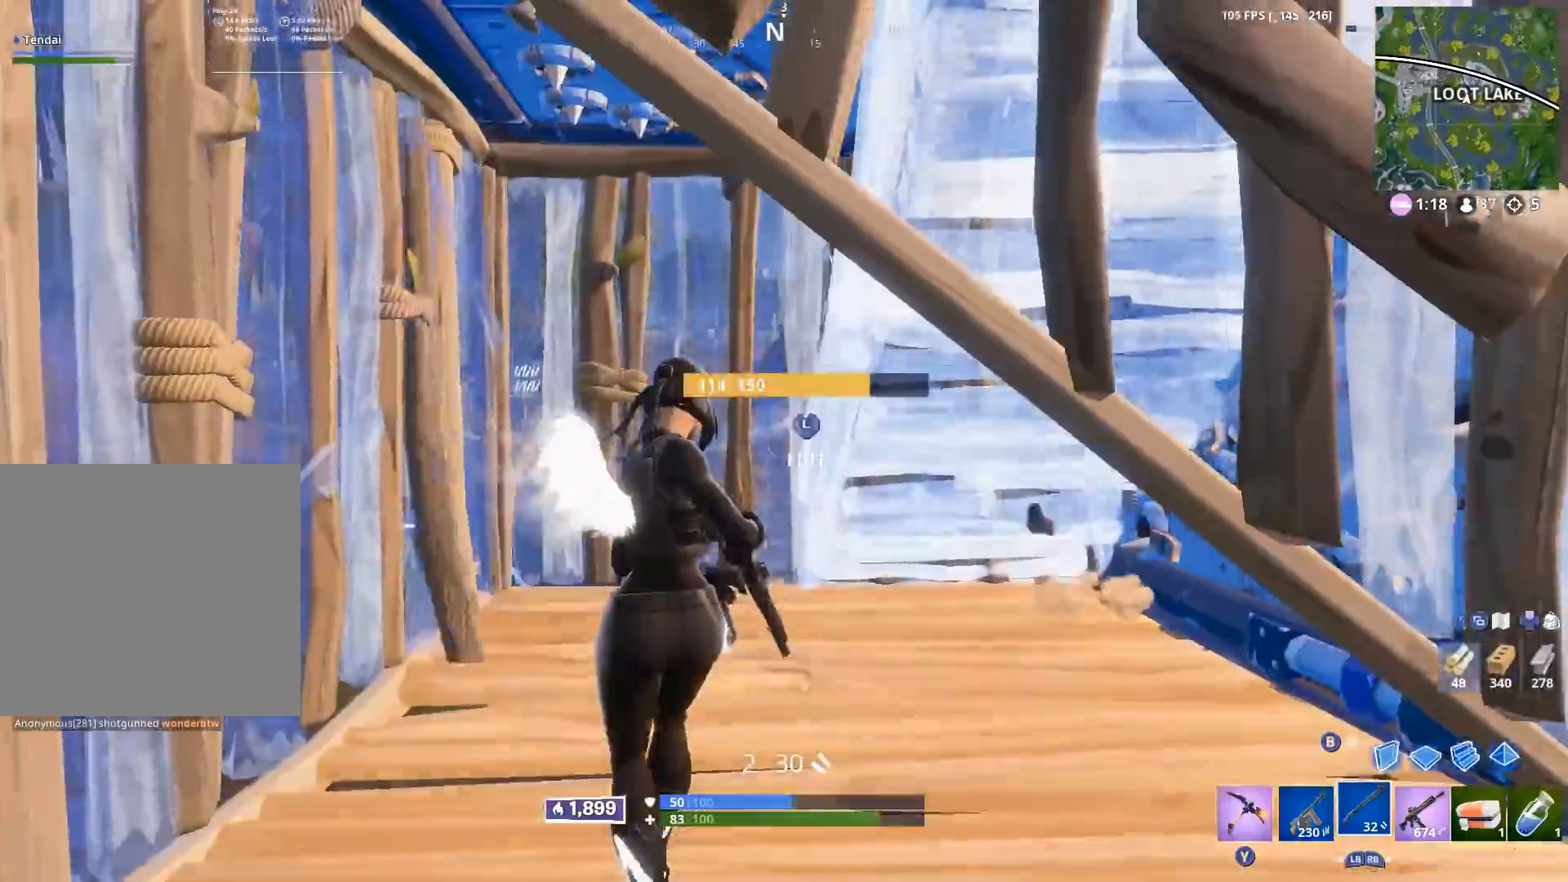
{"buttons": [], "left_stick": "down-left", "right_stick": "center", "events": [[33, "right_stick", "center"], [250, "right_stick", "down-left"], [267, "left_stick", "down"], [333, "right_stick", "center"], [400, "left_stick", "down-left"]]}
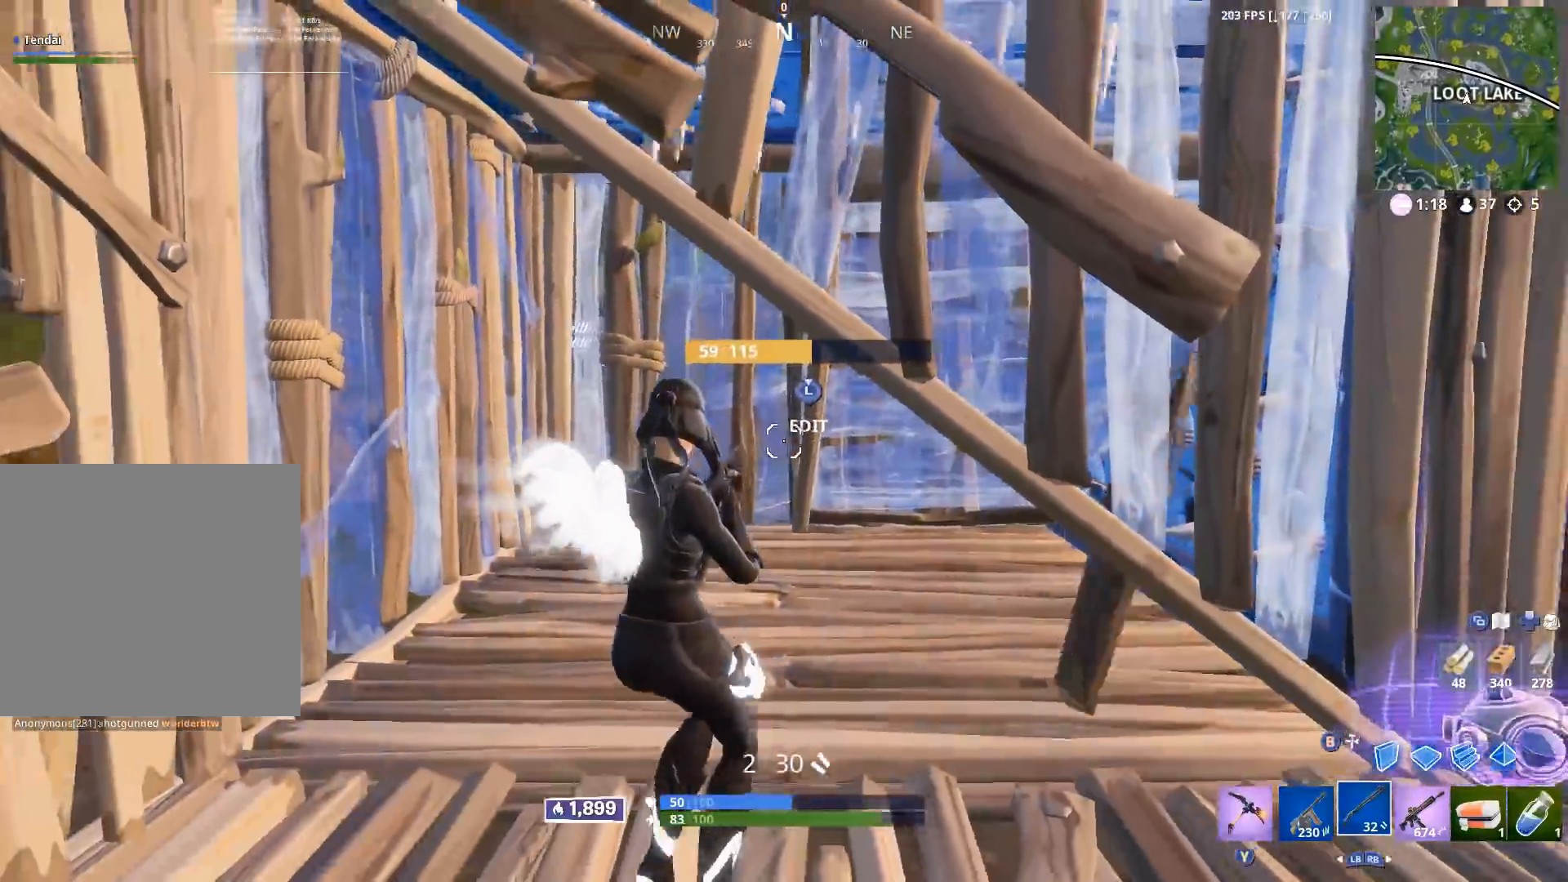
{"buttons": [], "left_stick": "up-left", "right_stick": "right", "events": [[100, "left_stick", "up-left"], [500, "right_stick", "right"]]}
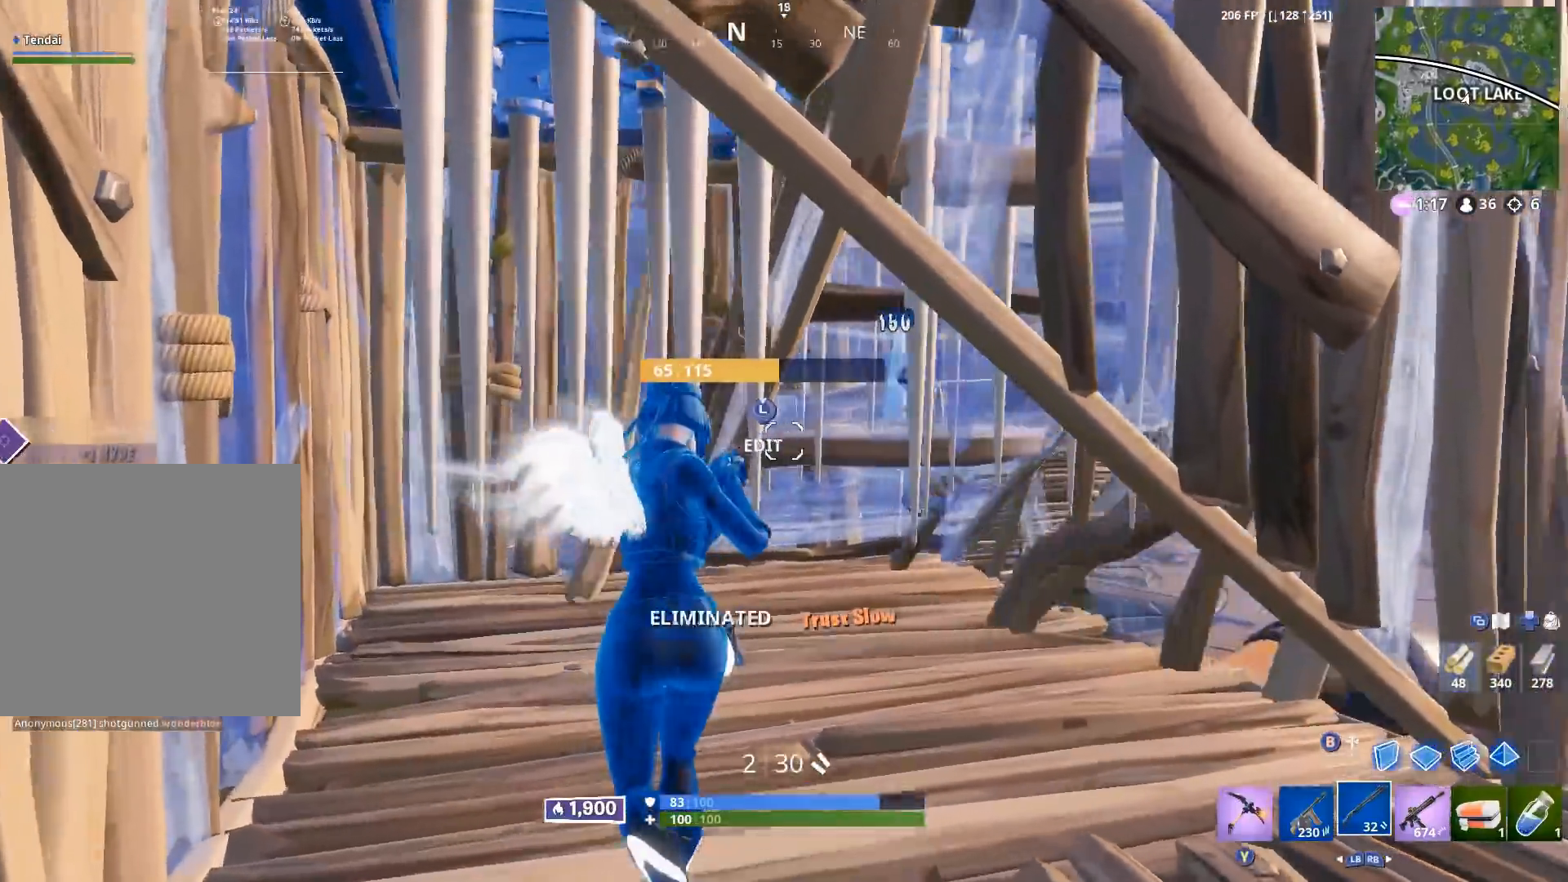
{"buttons": ["R2"], "left_stick": "center", "right_stick": "down-left", "events": [[183, "B", "down"], [250, "R2", "down"], [267, "B", "up"], [267, "left_stick", "up"], [333, "right_stick", "center"], [400, "B", "down"], [417, "left_stick", "center"], [450, "right_stick", "down-left"], [467, "B", "up"]]}
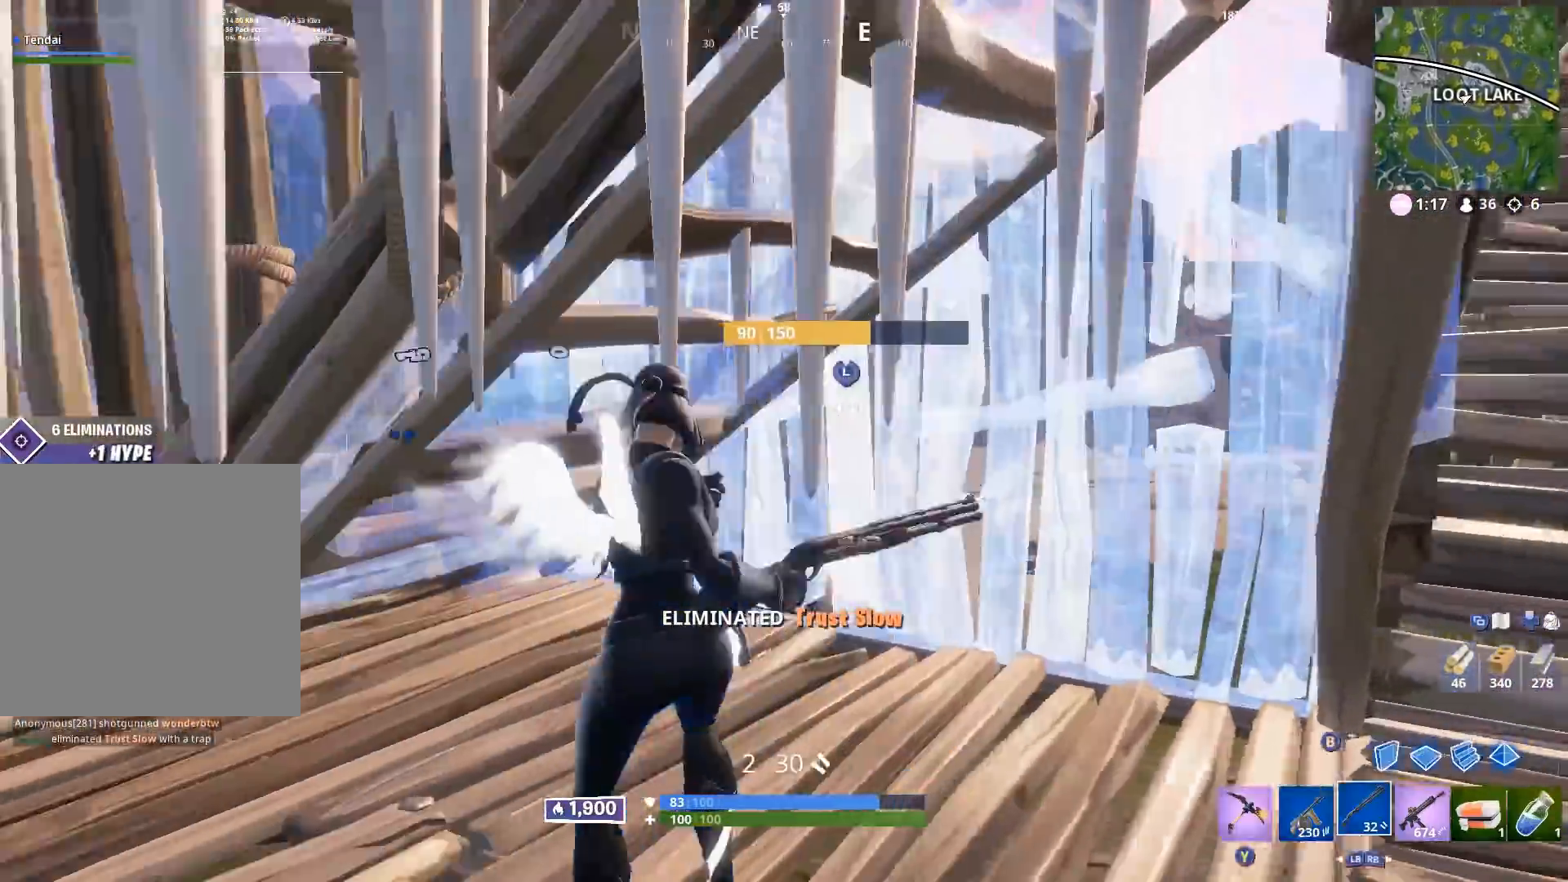
{"buttons": ["R2"], "left_stick": "left", "right_stick": "center", "events": [[17, "R2", "up"], [67, "Y", "down"], [83, "right_stick", "center"], [133, "Y", "up"], [133, "left_stick", "left"], [217, "right_stick", "left"], [233, "R2", "down"], [317, "right_stick", "center"]]}
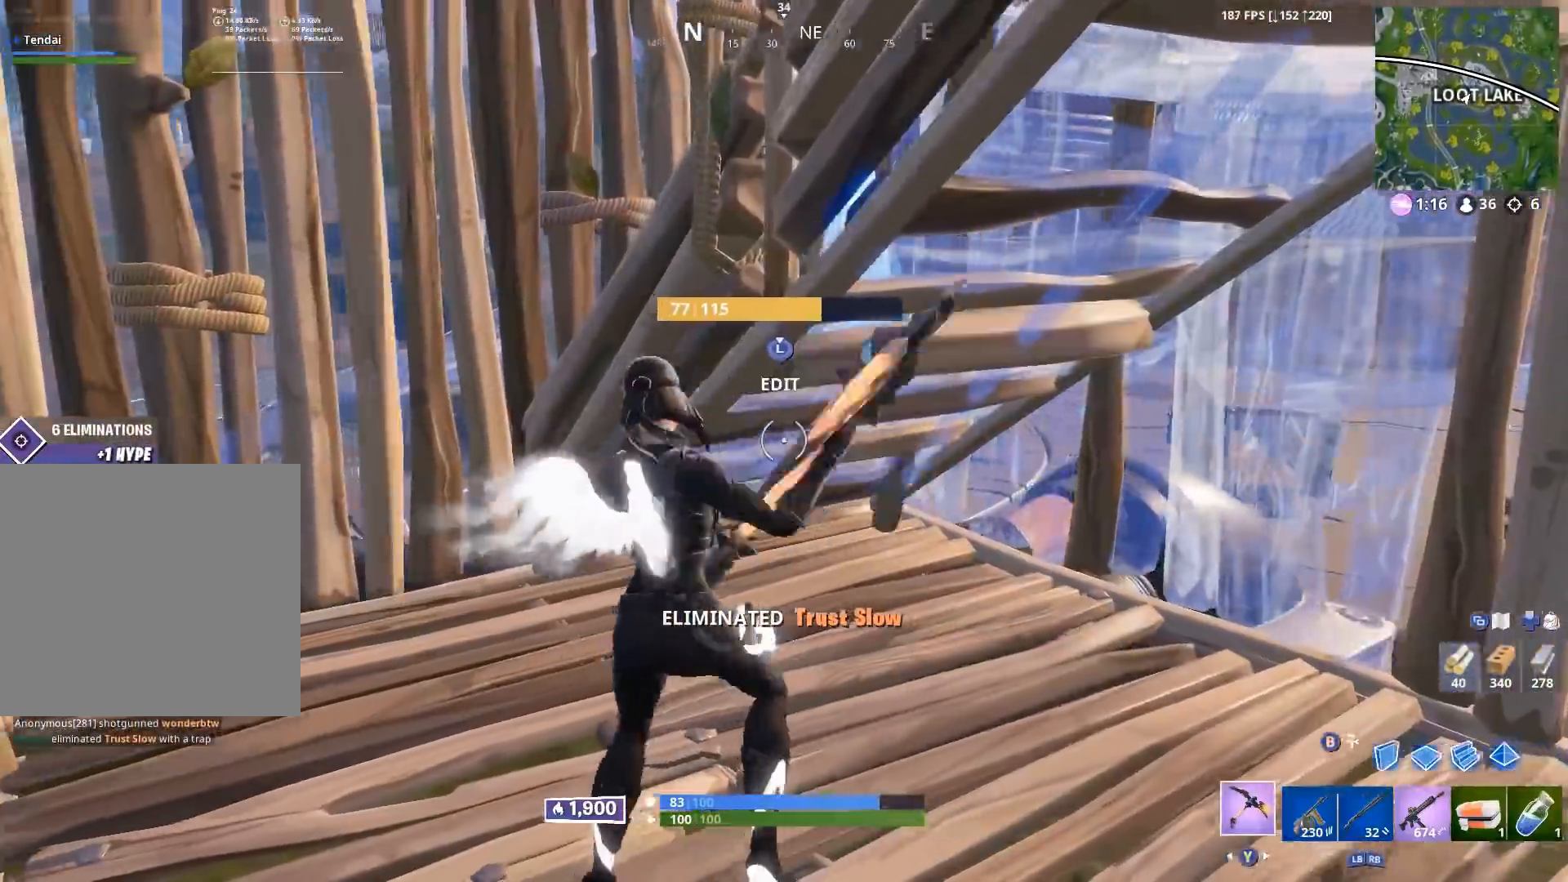
{"buttons": [], "left_stick": "up", "right_stick": "right", "events": [[217, "R2", "up"], [217, "left_stick", "up-left"], [467, "right_stick", "right"], [500, "left_stick", "up"]]}
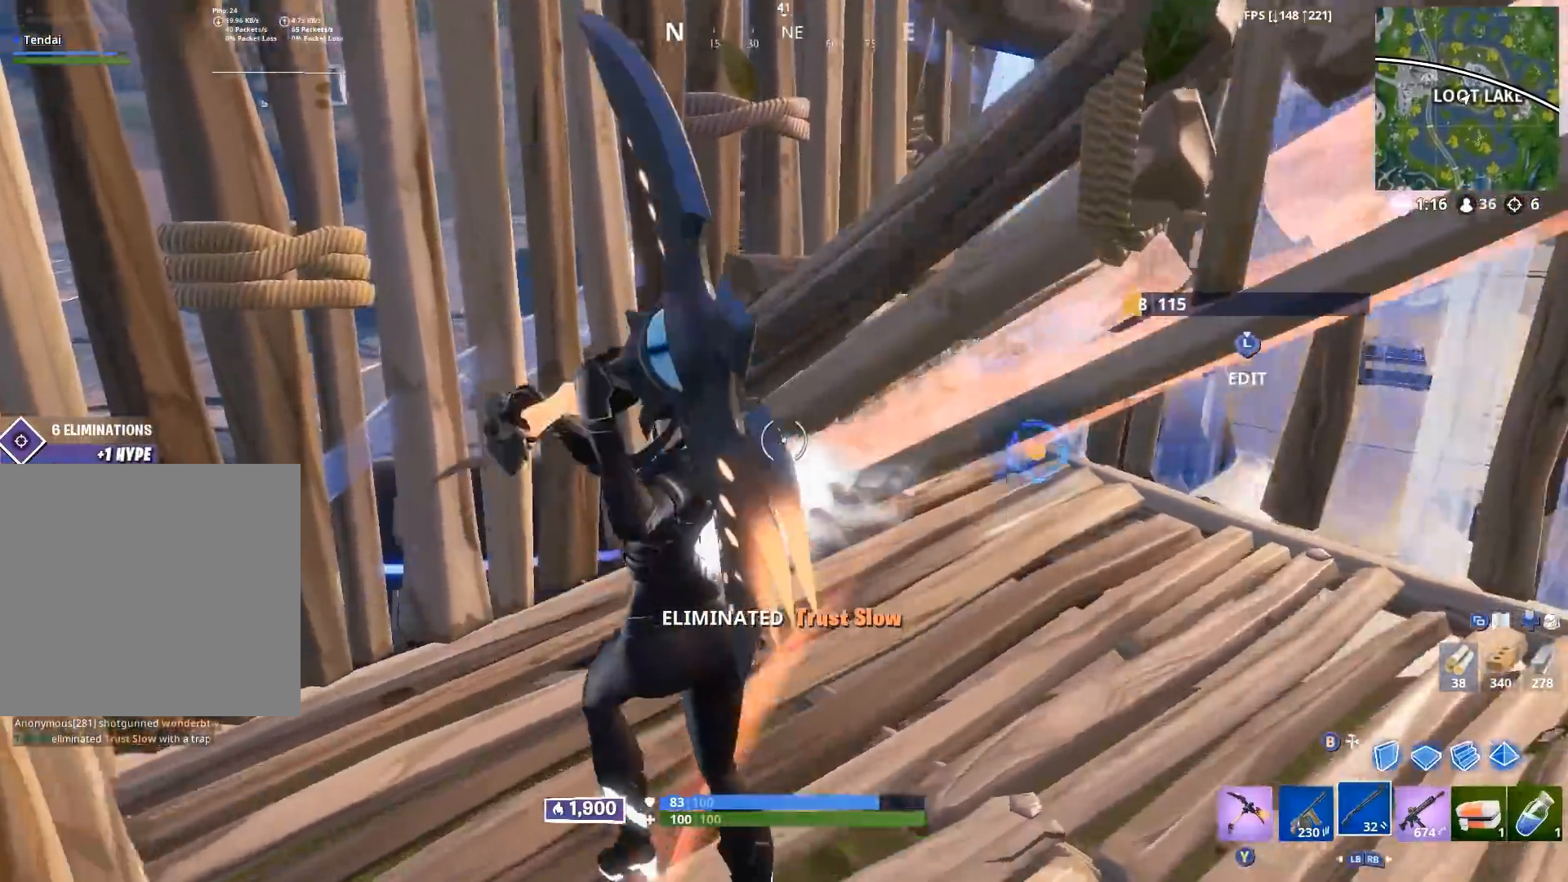
{"buttons": ["R2"], "left_stick": "center", "right_stick": "down-right", "events": [[17, "Y", "down"], [50, "Y", "up"], [150, "Y", "down"], [217, "Y", "up"], [267, "left_stick", "down"], [267, "right_stick", "down-right"], [383, "R2", "down"], [433, "left_stick", "center"]]}
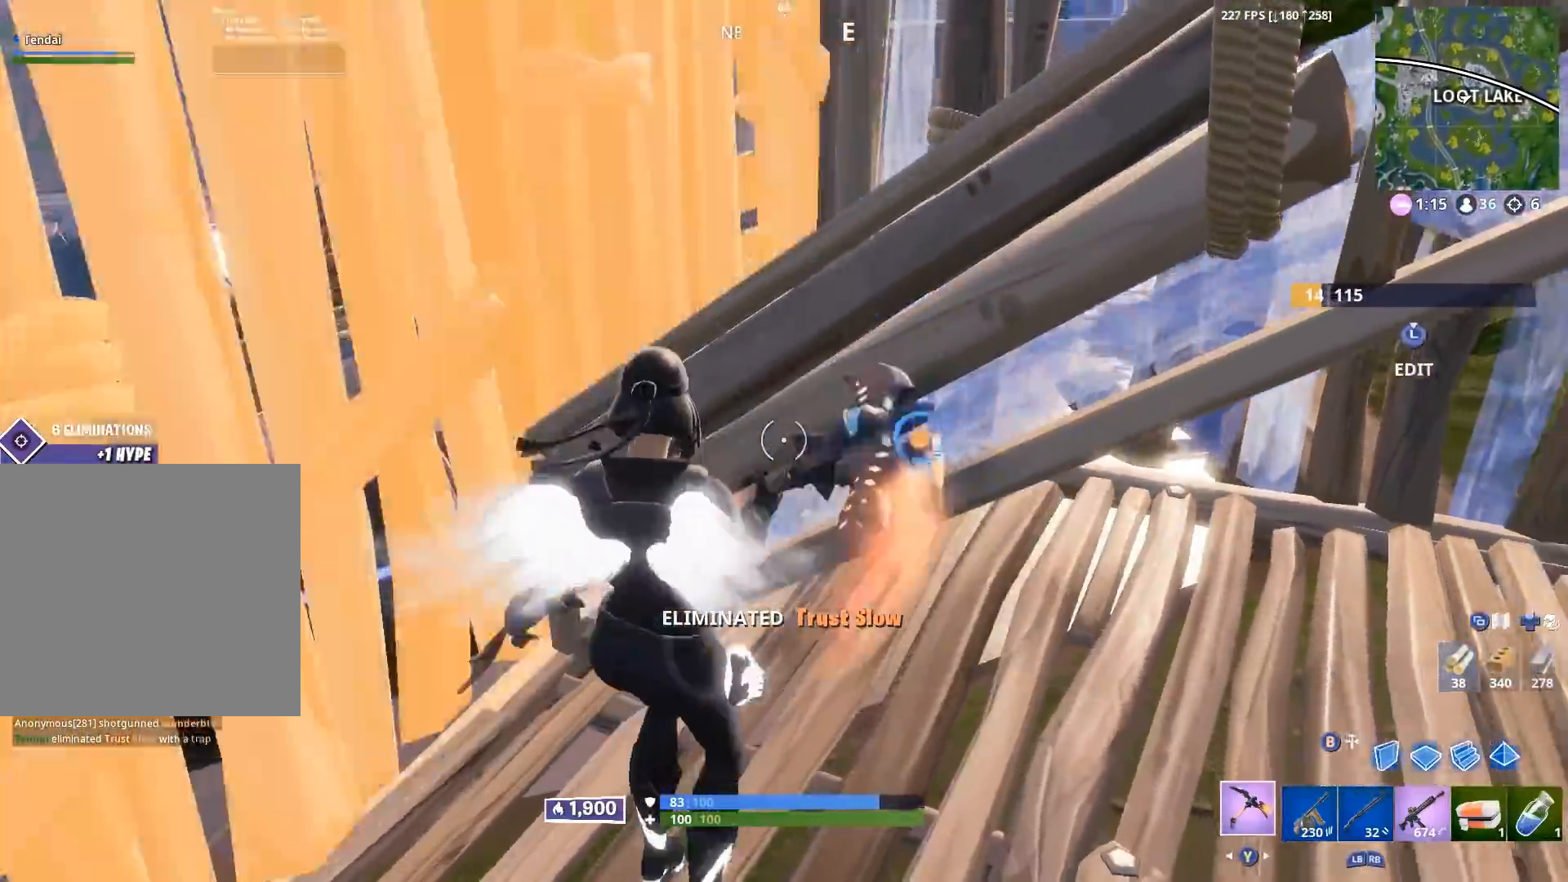
{"buttons": ["Y"], "left_stick": "up", "right_stick": "center", "events": [[150, "right_stick", "center"], [217, "left_stick", "left"], [250, "R2", "up"], [267, "left_stick", "up-left"], [400, "left_stick", "up"], [483, "Y", "down"]]}
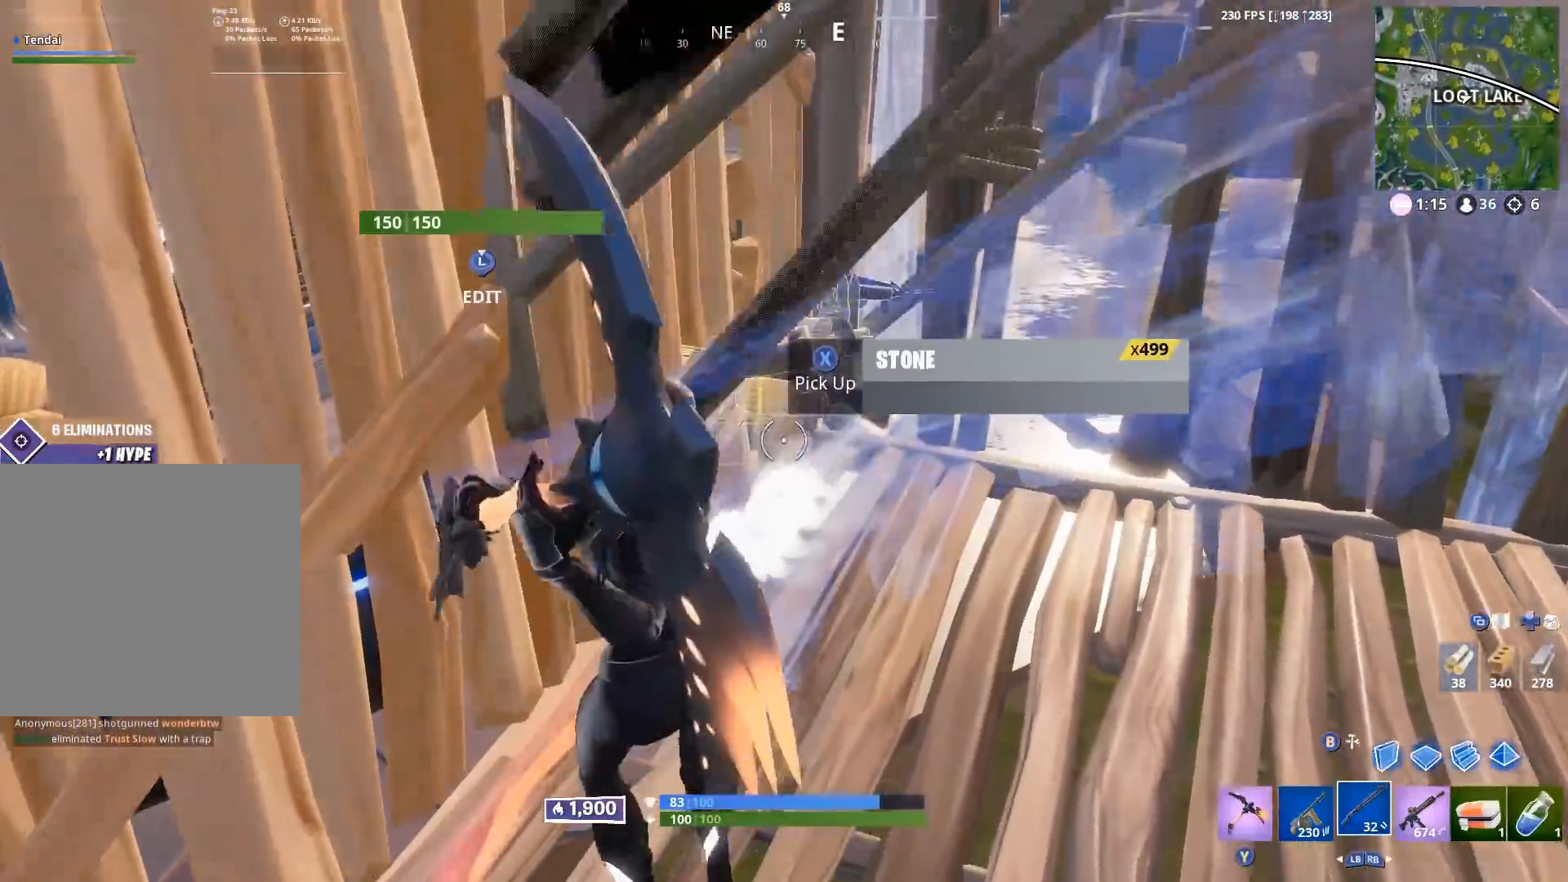
{"buttons": [], "left_stick": "up-right", "right_stick": "center", "events": [[67, "Y", "up"], [350, "left_stick", "up-right"]]}
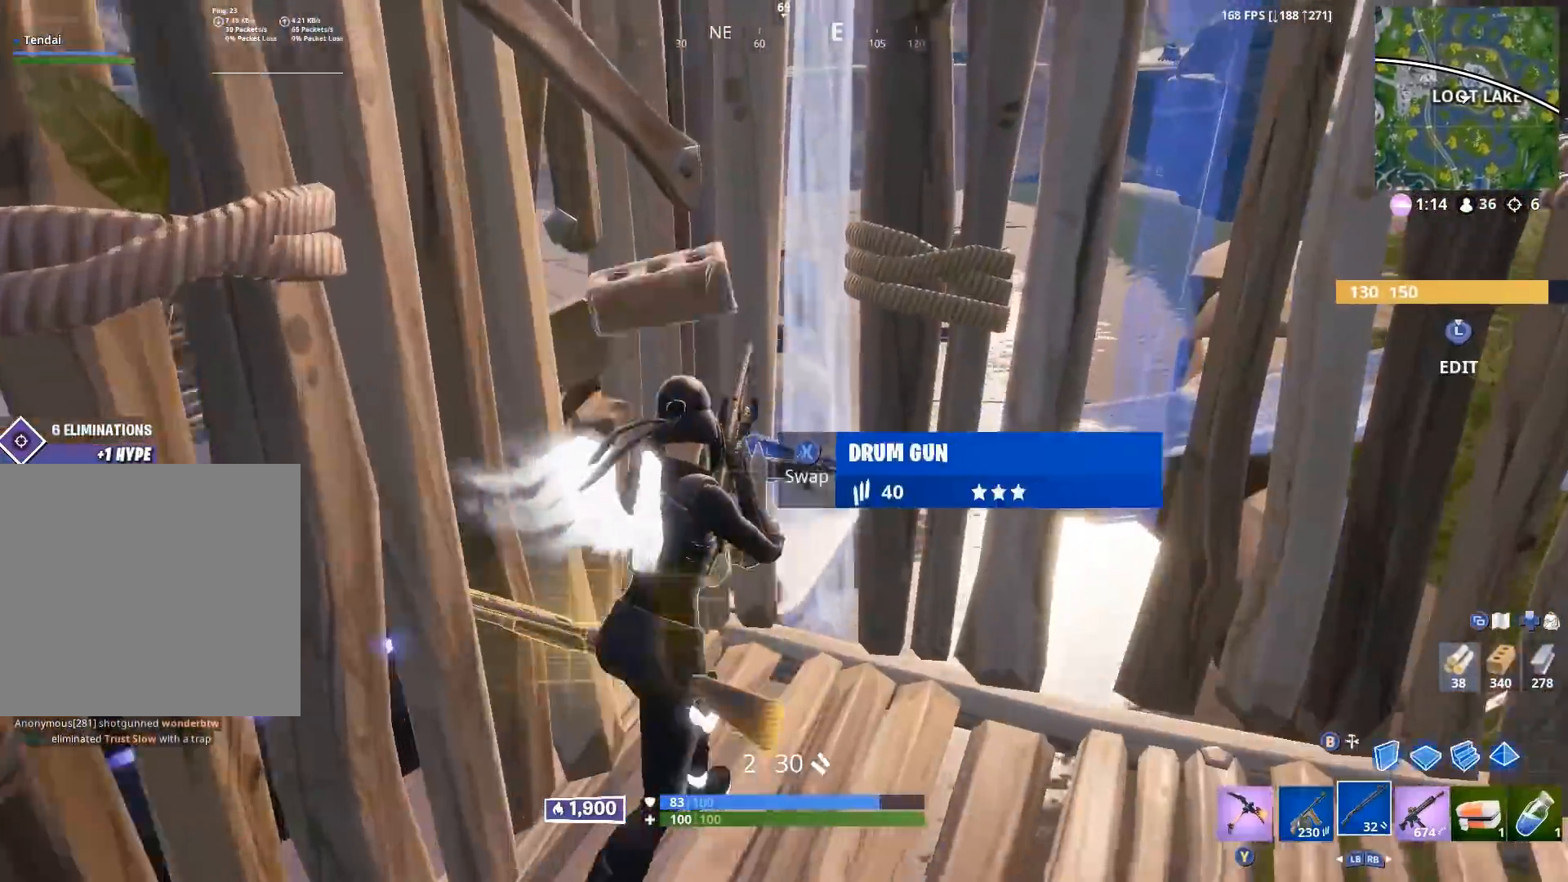
{"buttons": [], "left_stick": "left", "right_stick": "center", "events": [[83, "left_stick", "down-right"], [83, "right_stick", "left"], [183, "left_stick", "down-left"], [333, "left_stick", "left"], [367, "right_stick", "center"]]}